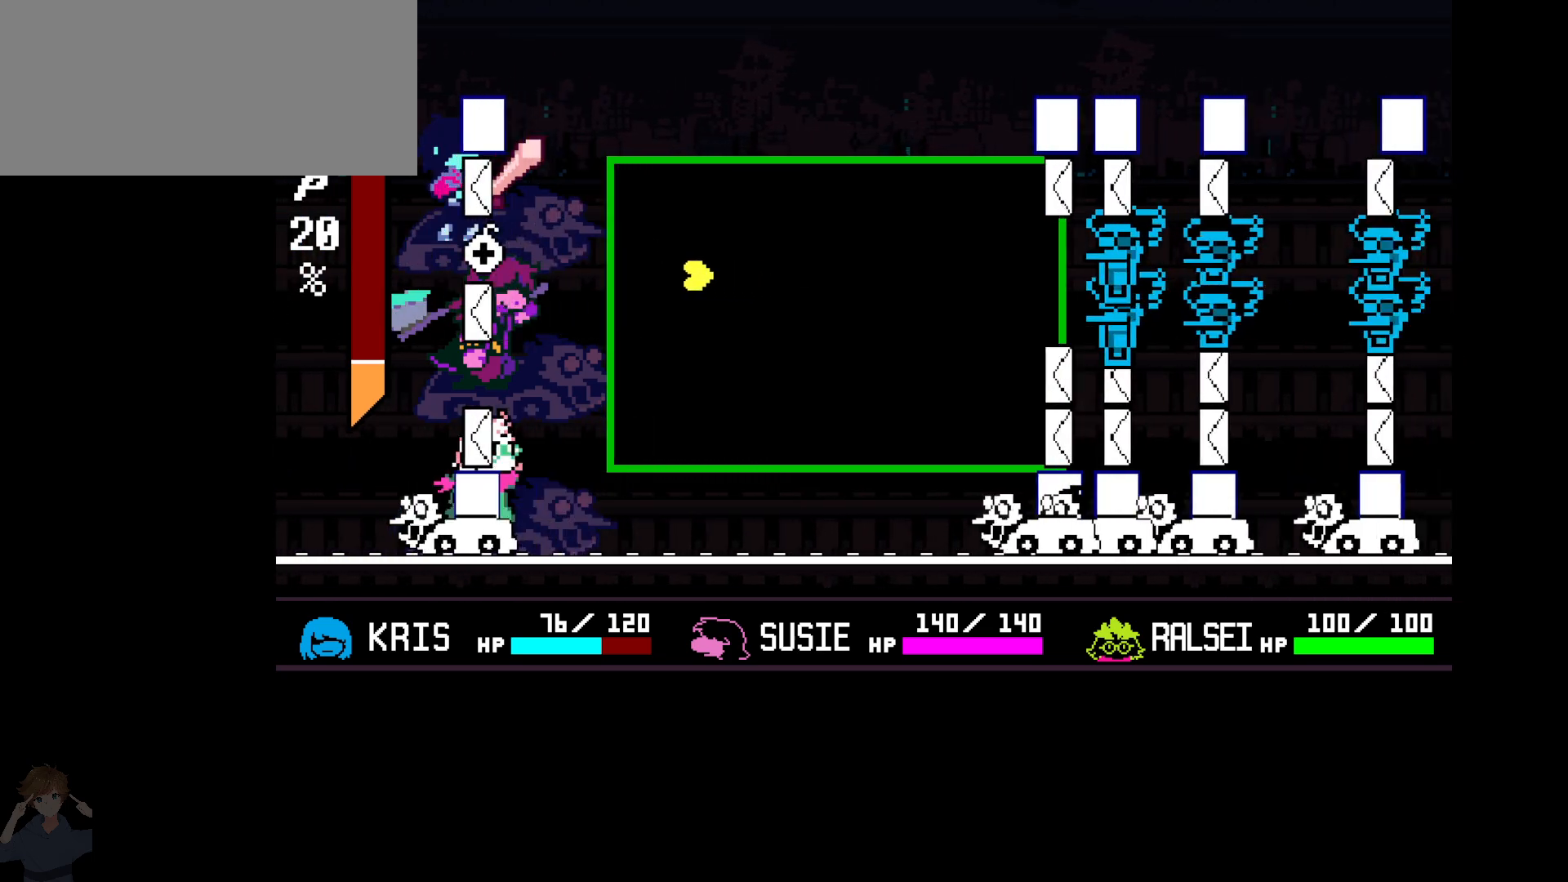
Gameplay with keyboard; each line is a JSON object with the keys held at the frame after it. "events" lists presses ("down") and releases ("up") of "c", "down", "left", "right", "up", "x" and "z" between this image and that frame as [ms after this image, input, new state], when the widget could be followed in between. No other keys are recorded. Mouse input is not recorded.
{"keys": ["left"], "events": []}
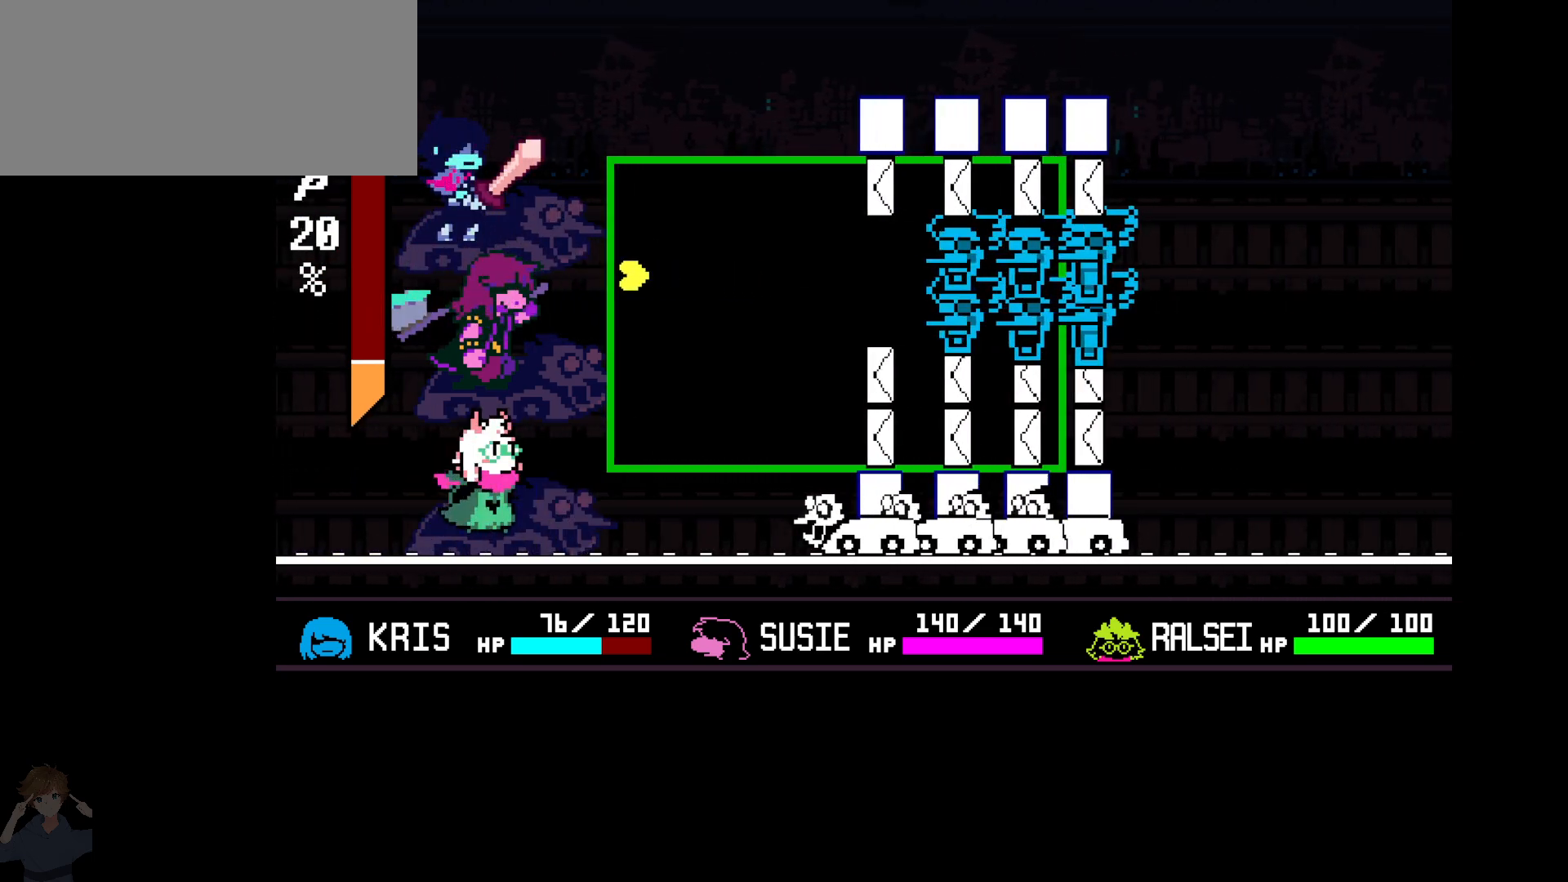
{"keys": [], "events": [[217, "left", "up"], [367, "up", "down"], [417, "up", "up"]]}
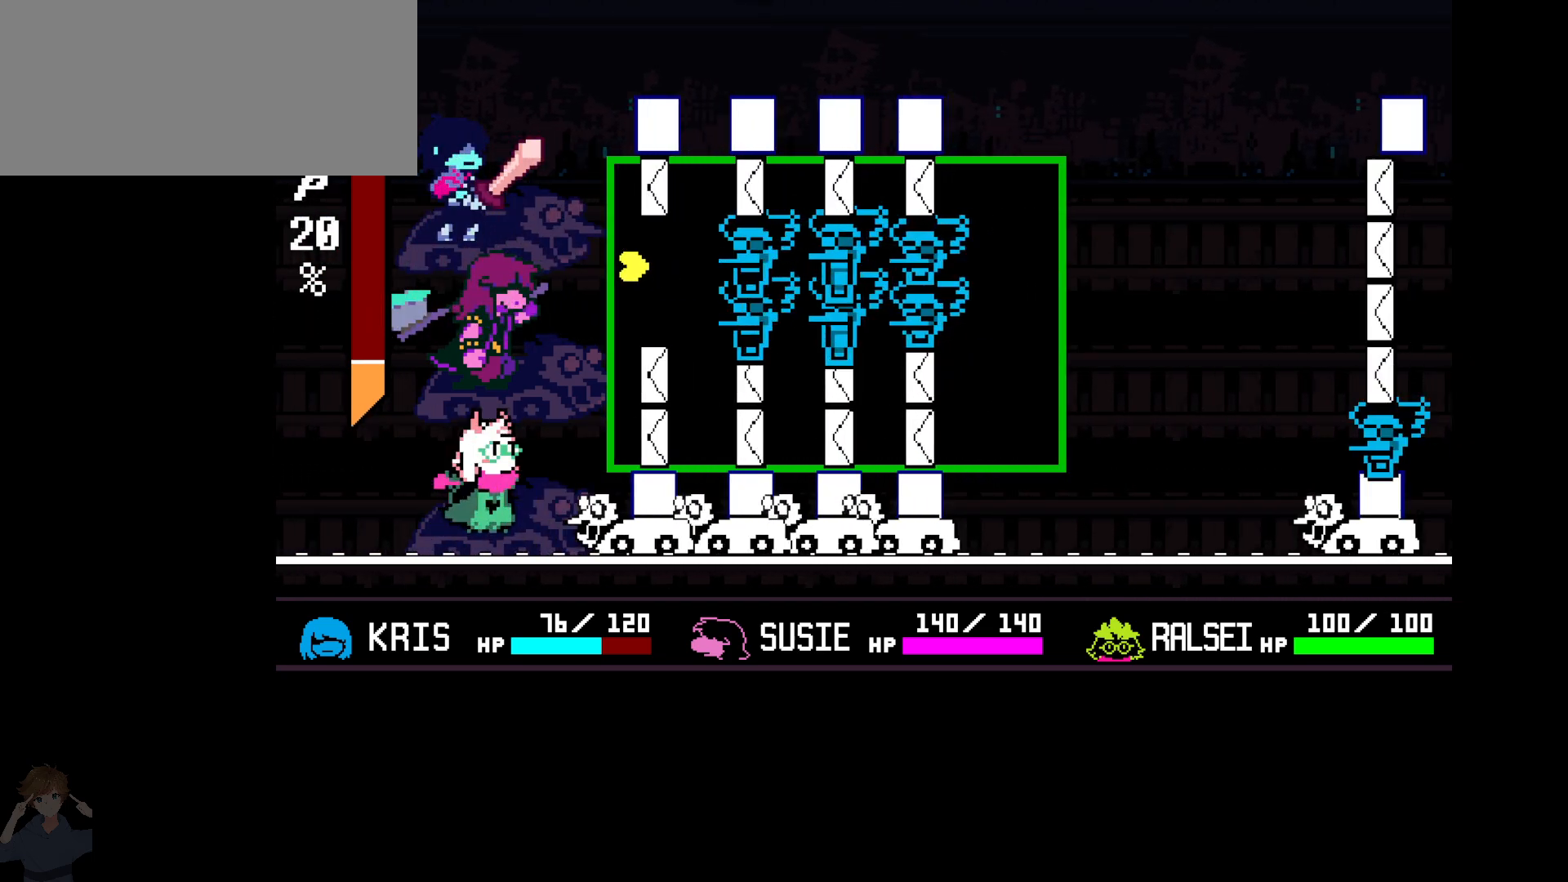
{"keys": ["down", "right", "up"], "events": [[50, "up", "down"], [200, "right", "down"], [467, "down", "down"]]}
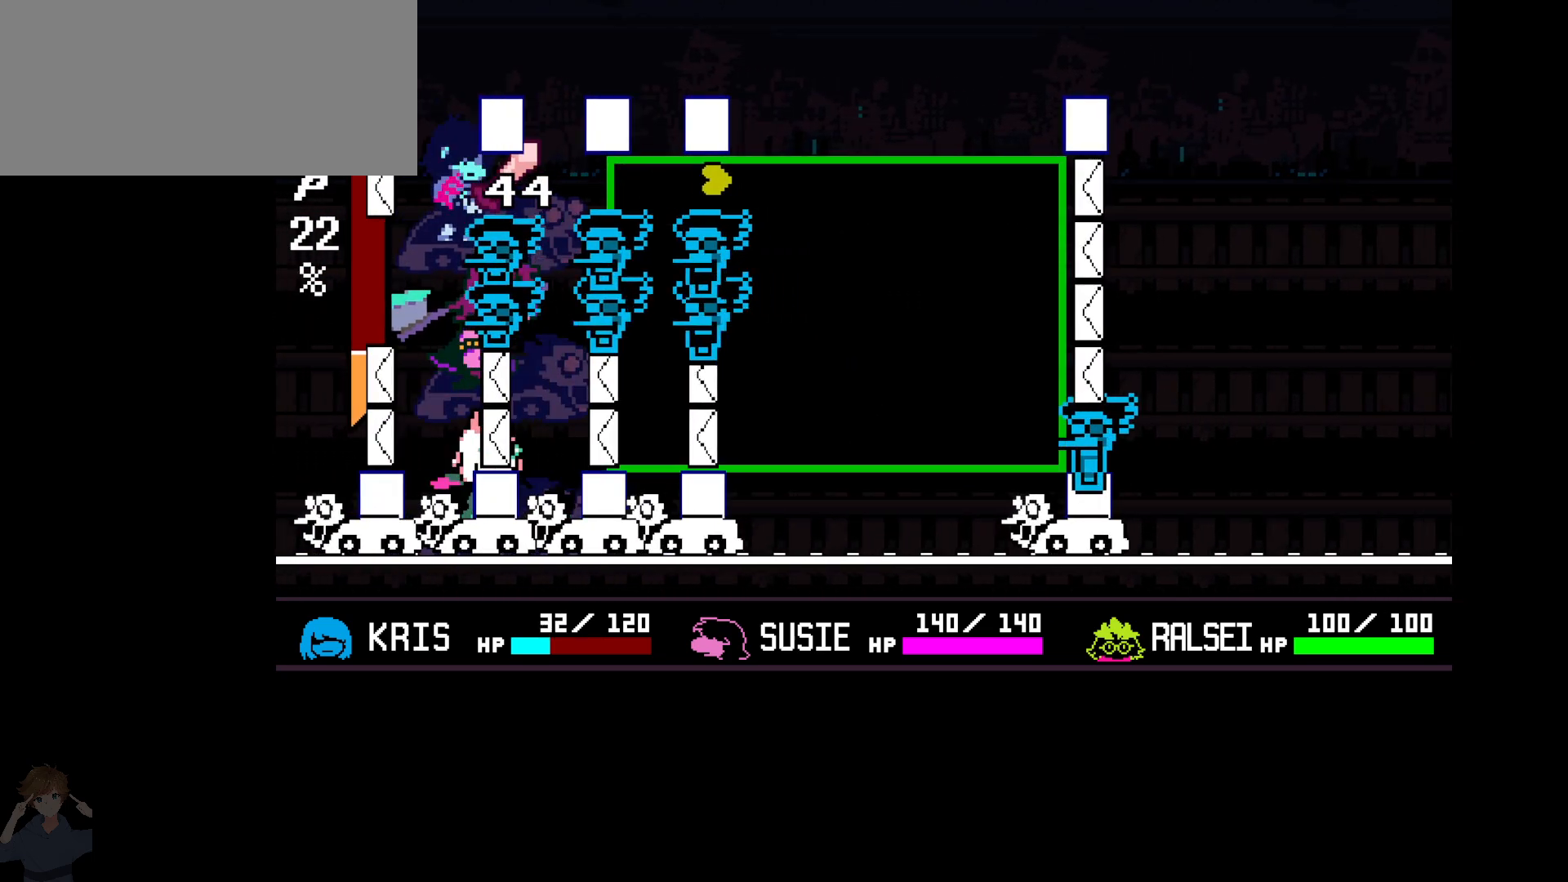
{"keys": ["down", "right"], "events": [[67, "up", "up"]]}
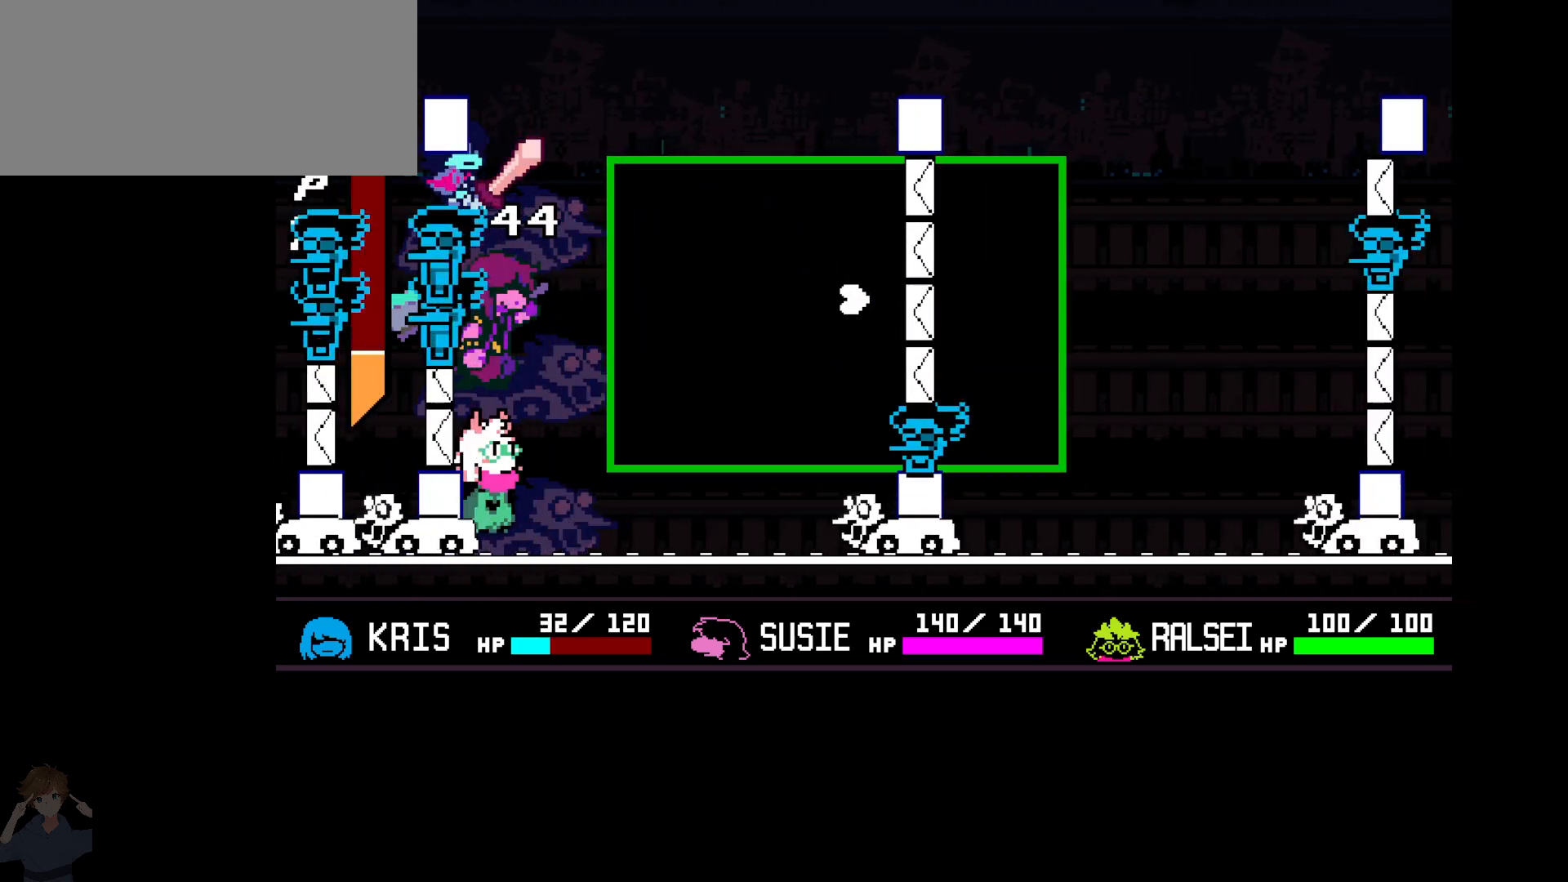
{"keys": ["down", "right"], "events": []}
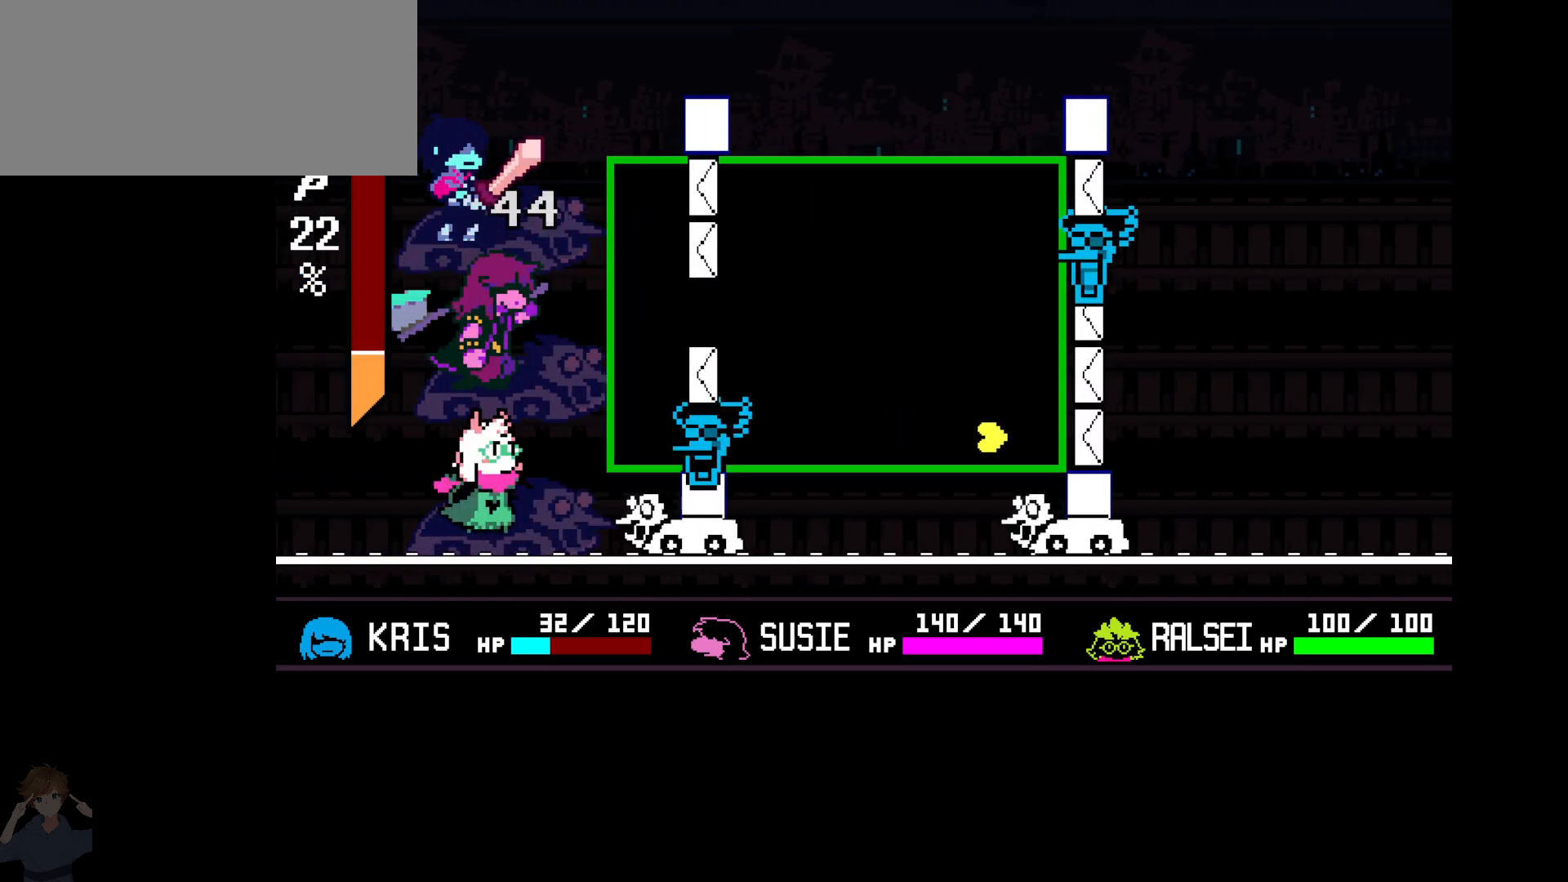
{"keys": ["left", "up"], "events": [[183, "down", "up"], [183, "up", "down"], [383, "left", "down"], [383, "right", "up"]]}
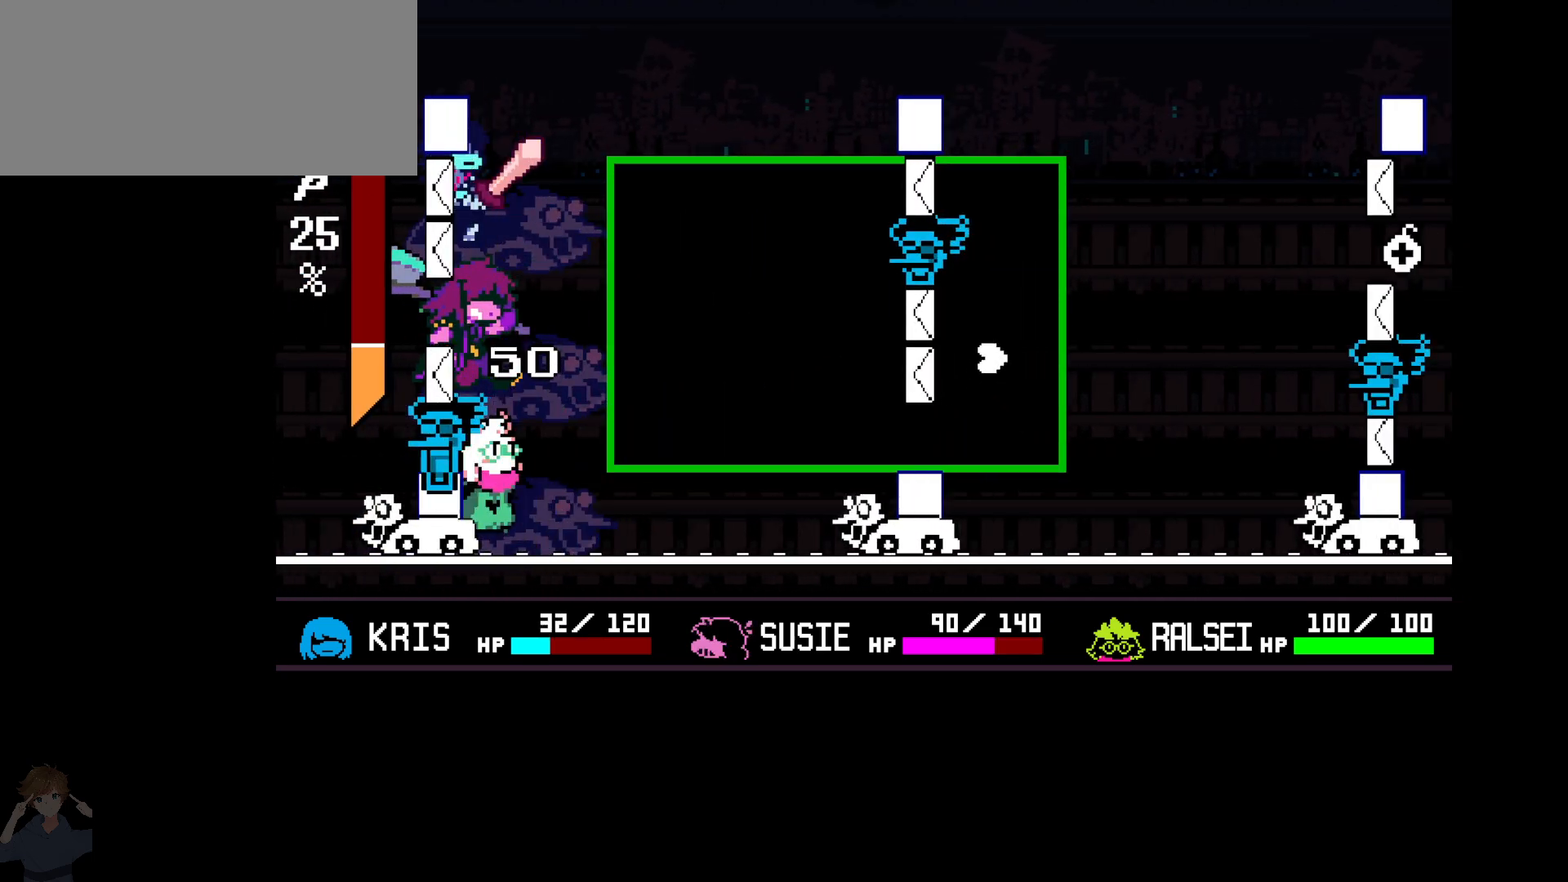
{"keys": ["left"], "events": [[400, "up", "up"]]}
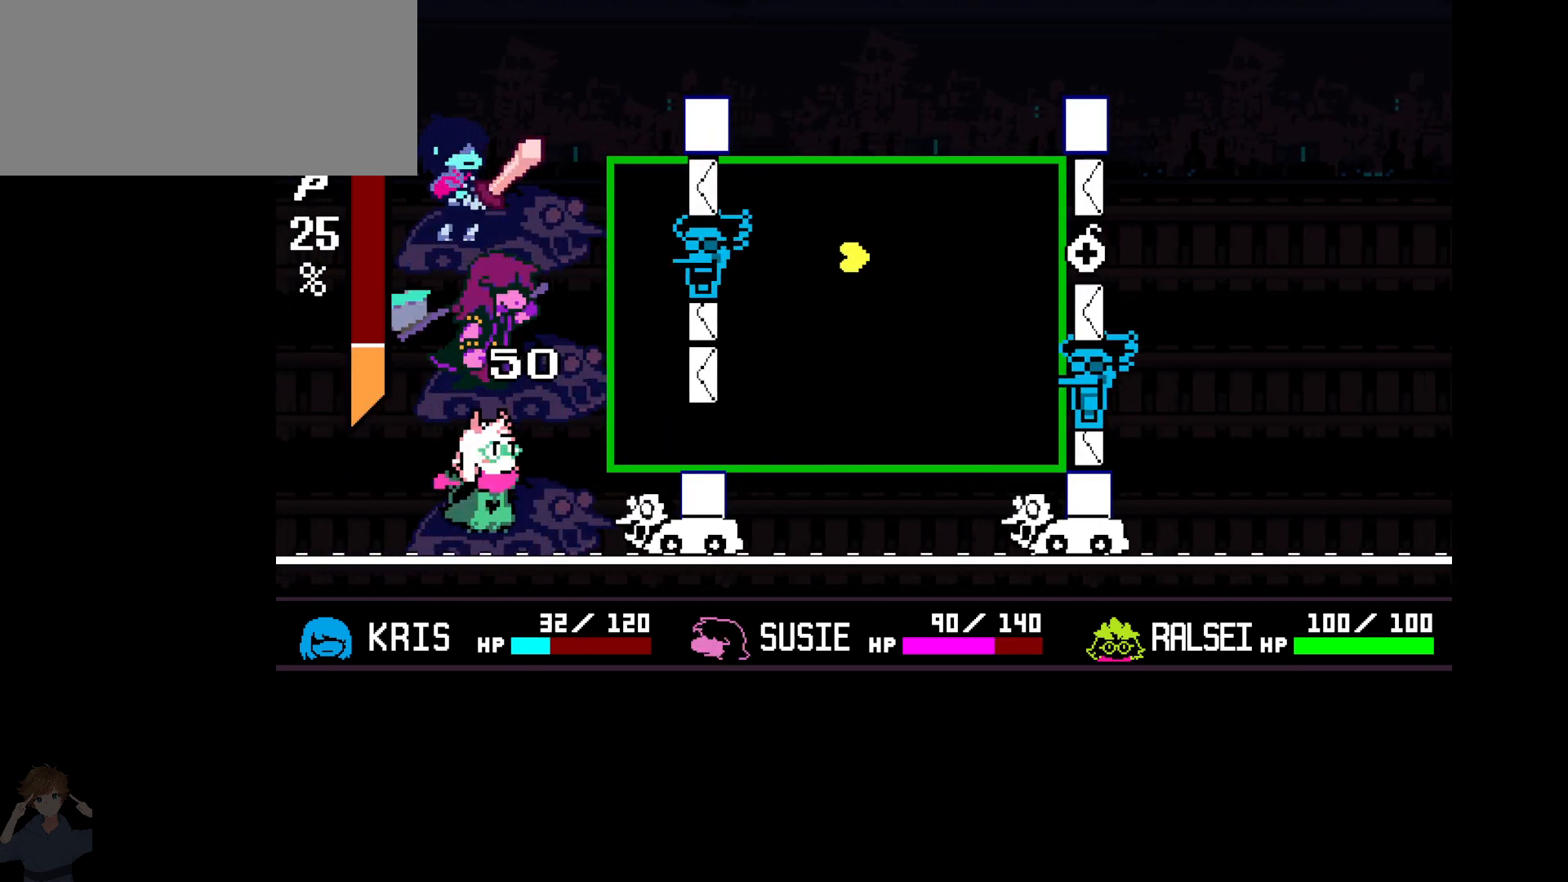
{"keys": ["left"], "events": []}
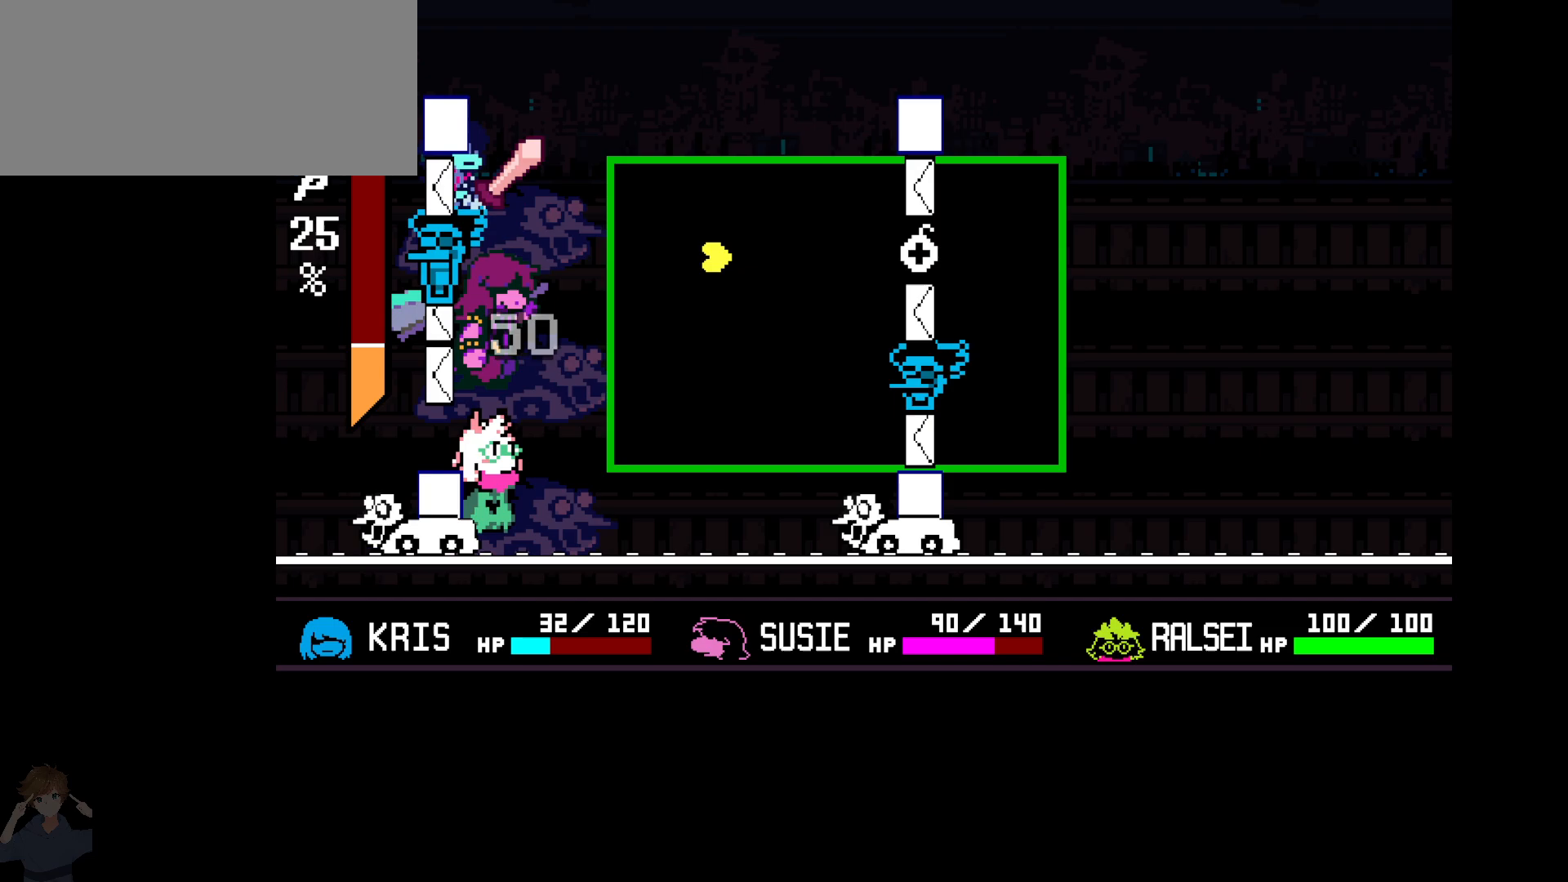
{"keys": ["right", "up"], "events": [[150, "up", "down"], [483, "left", "up"], [483, "right", "down"]]}
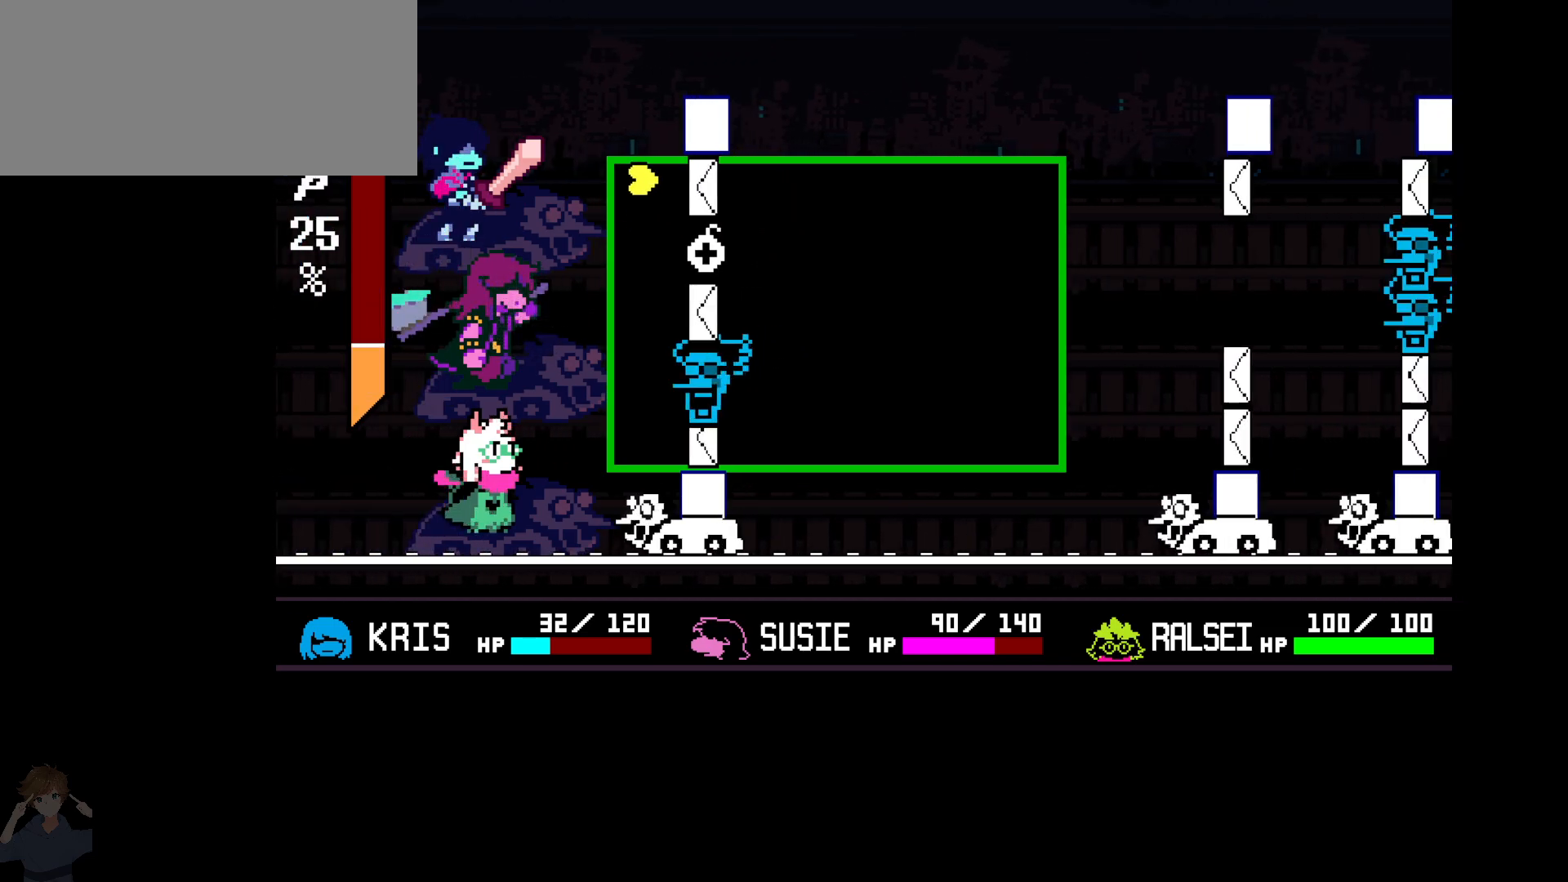
{"keys": ["down", "right"], "events": [[117, "down", "down"], [250, "up", "up"]]}
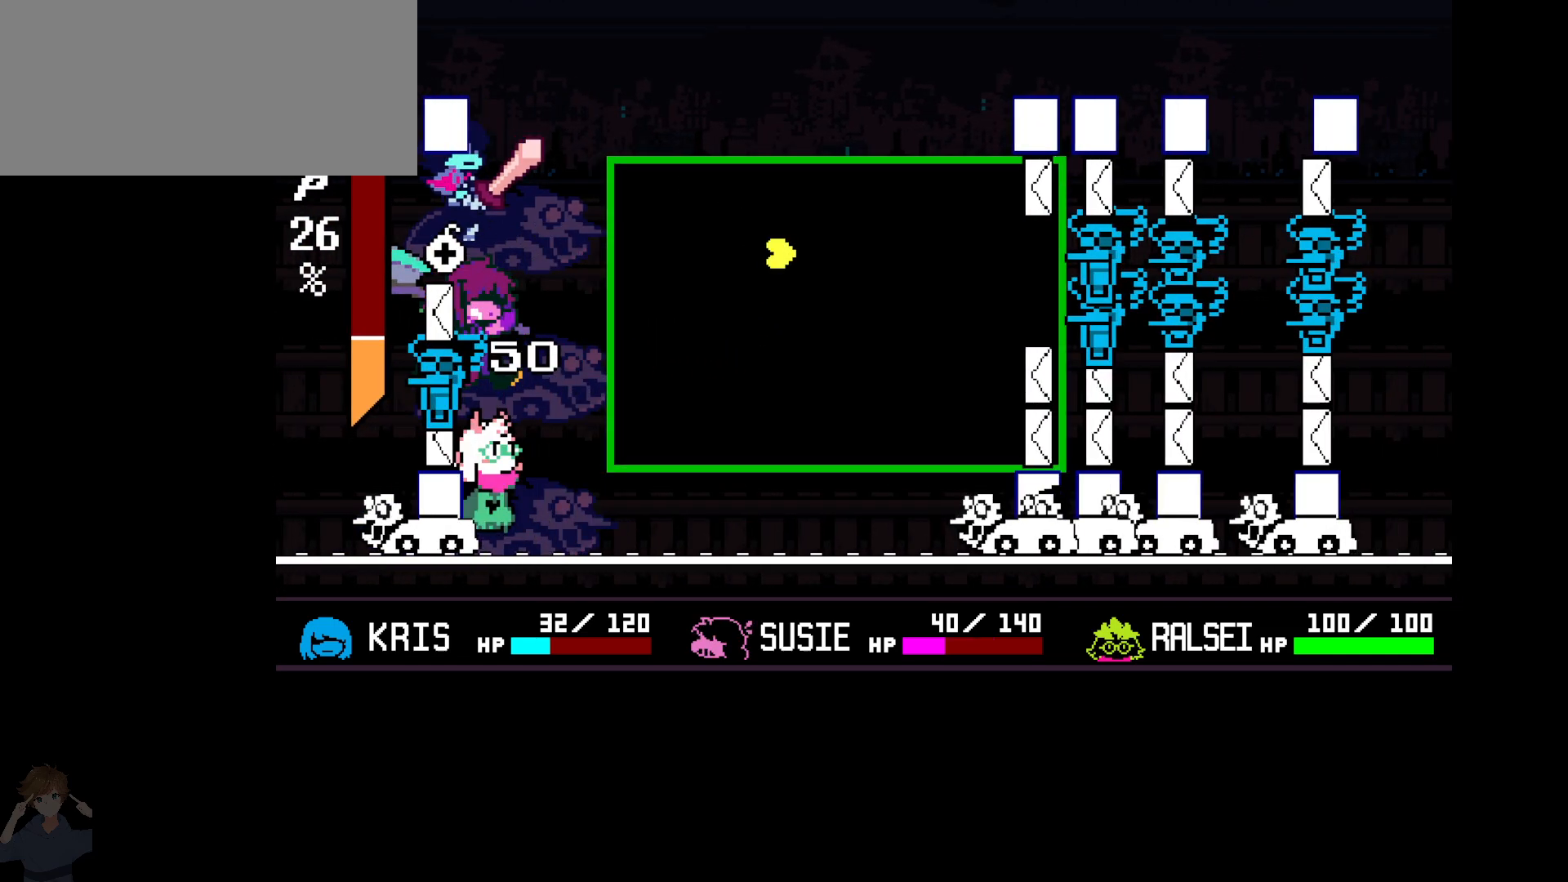
{"keys": ["down", "right"], "events": [[217, "down", "up"], [317, "up", "down"], [467, "up", "up"], [500, "down", "down"]]}
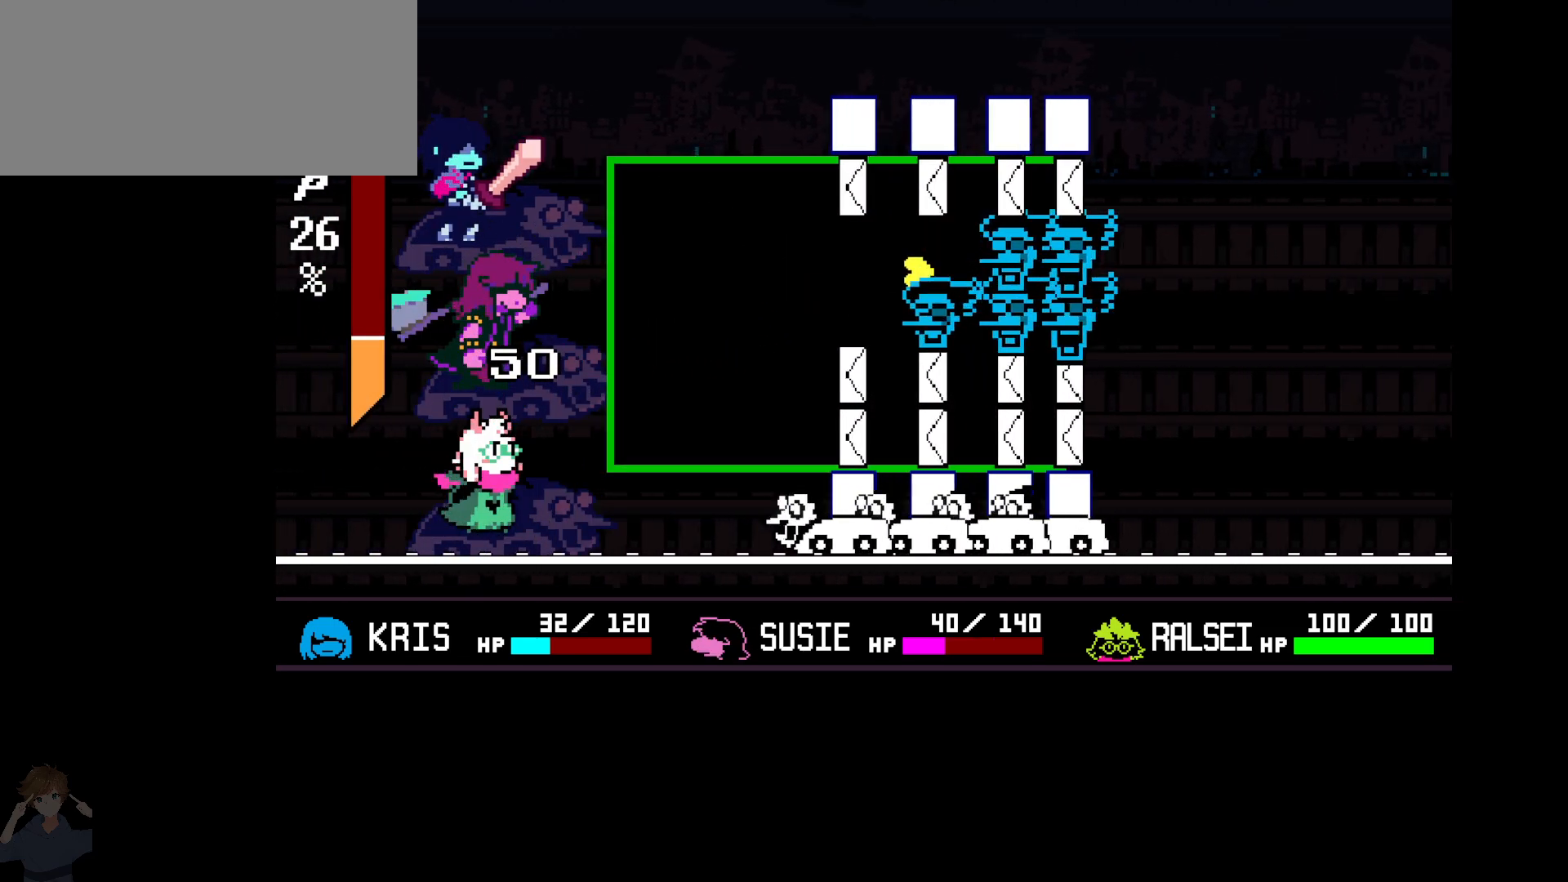
{"keys": ["right"], "events": [[233, "up", "down"], [317, "down", "up"], [467, "up", "up"]]}
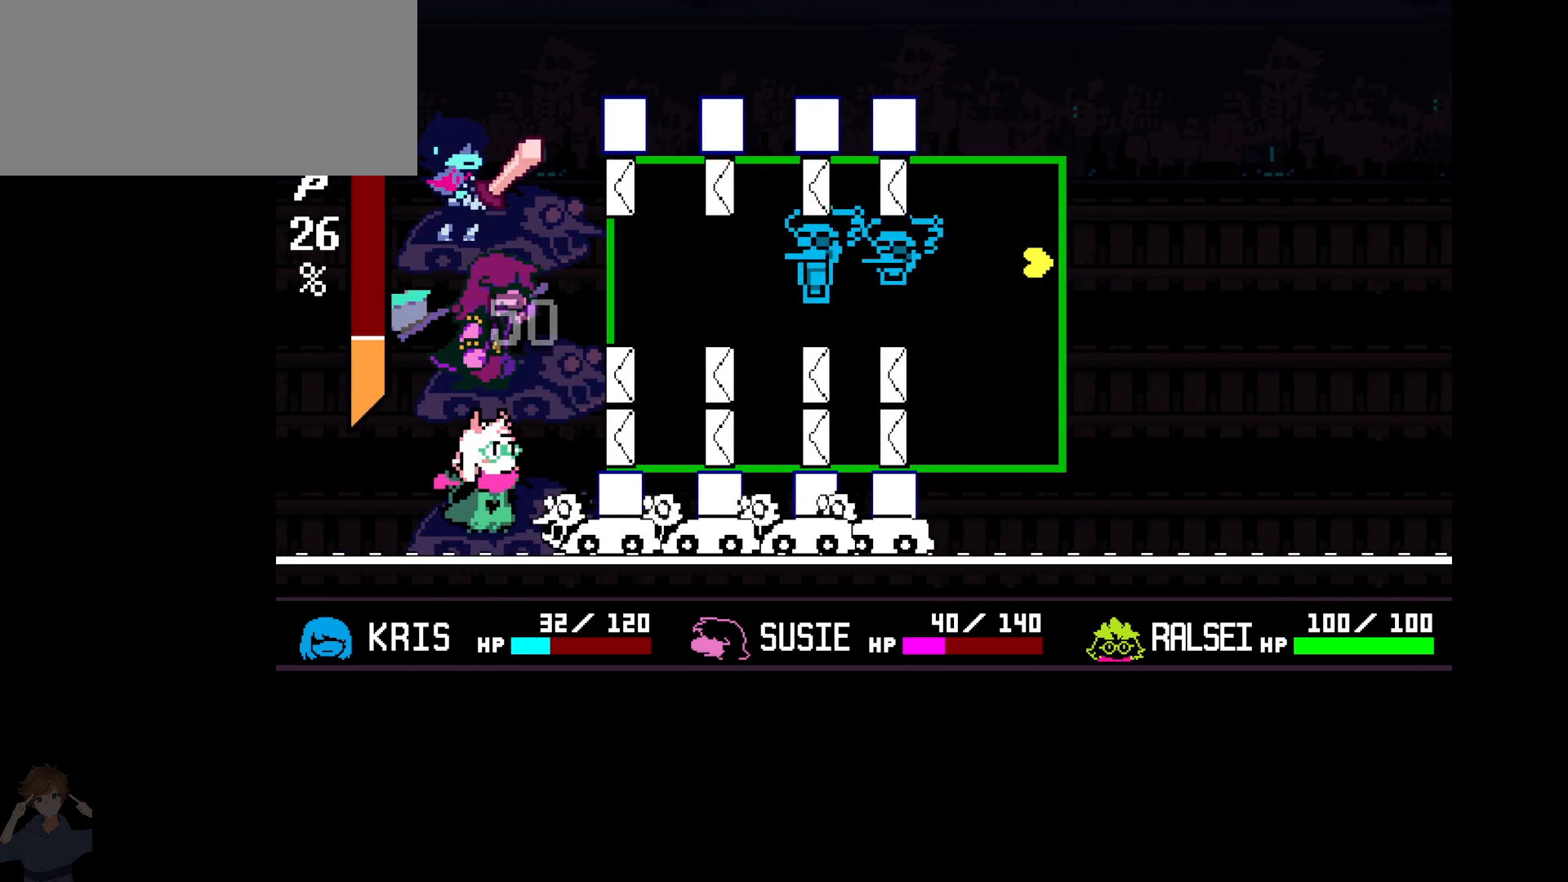
{"keys": ["left"], "events": [[17, "down", "down"], [17, "left", "down"], [67, "right", "up"], [450, "down", "up"]]}
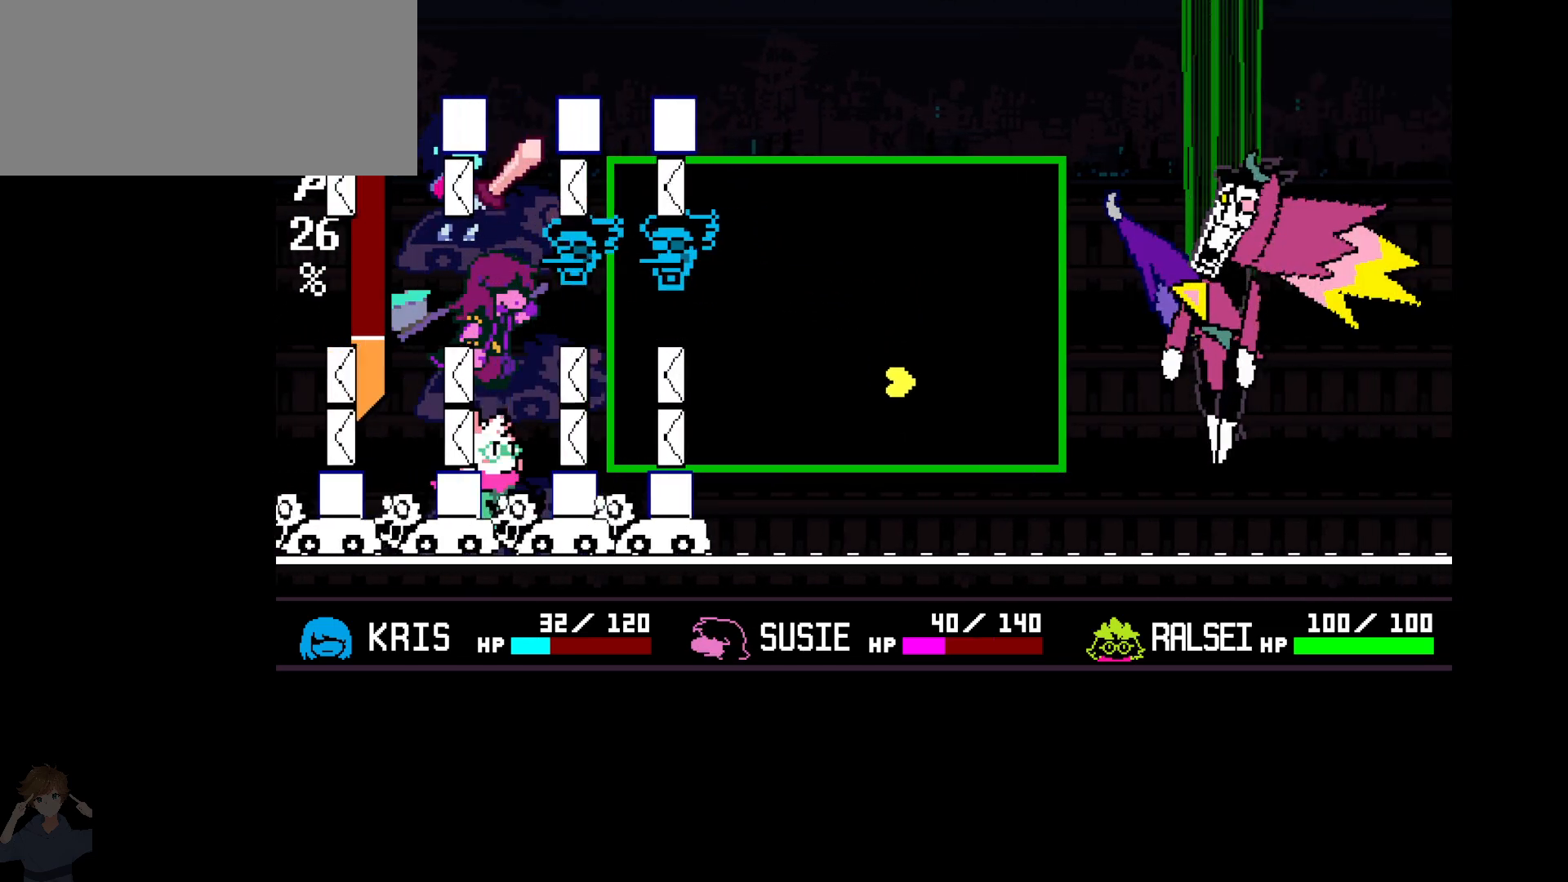
{"keys": [], "events": [[83, "left", "up"]]}
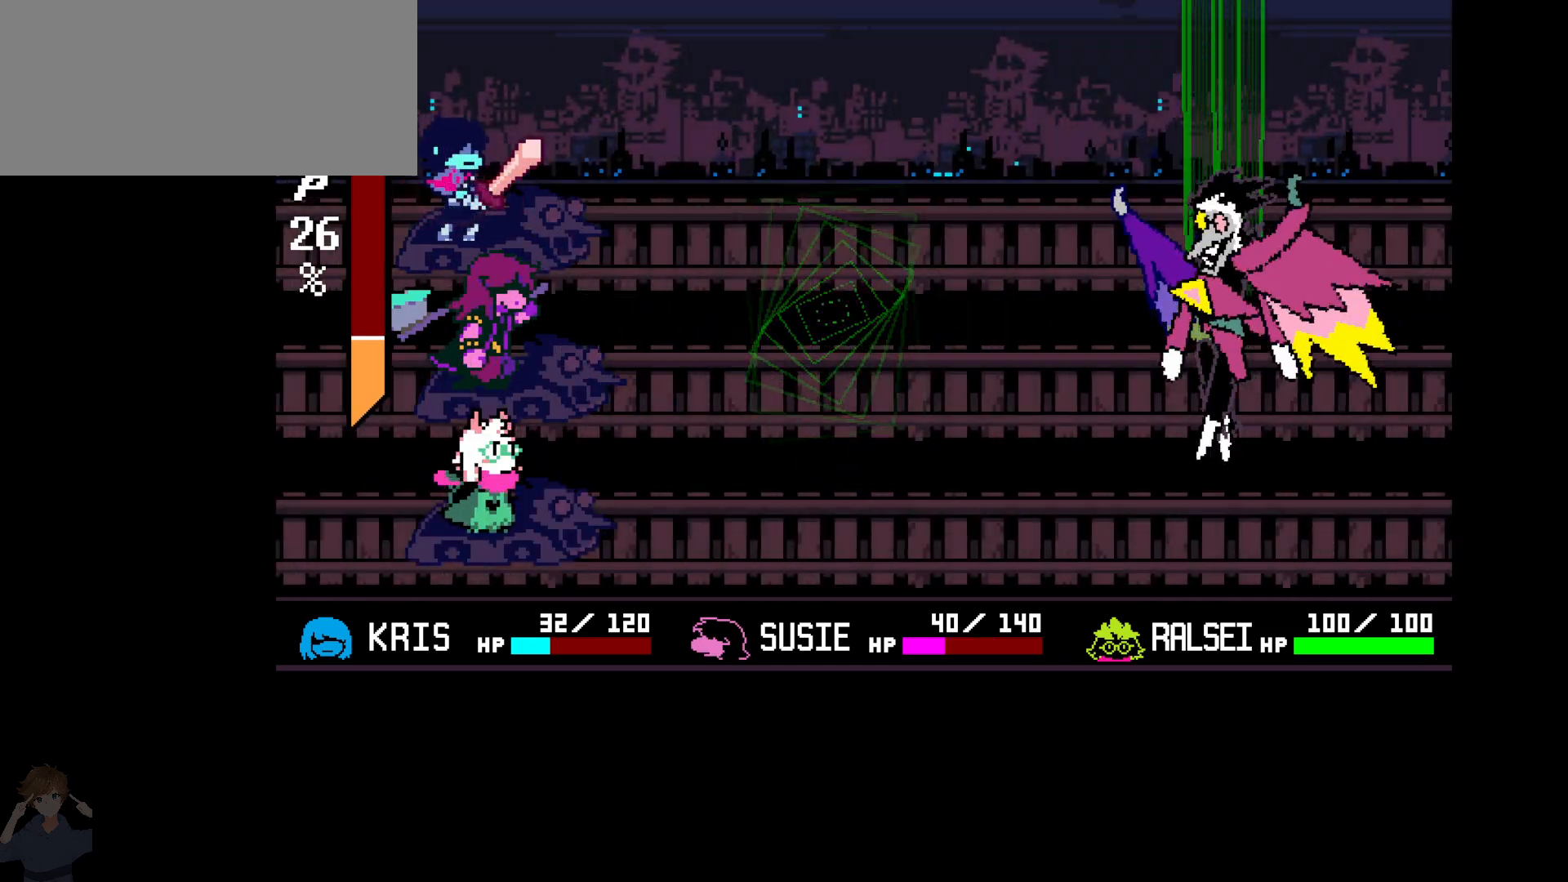
{"keys": ["z"], "events": [[183, "right", "down"], [333, "right", "up"], [333, "z", "down"], [383, "z", "up"], [467, "z", "down"]]}
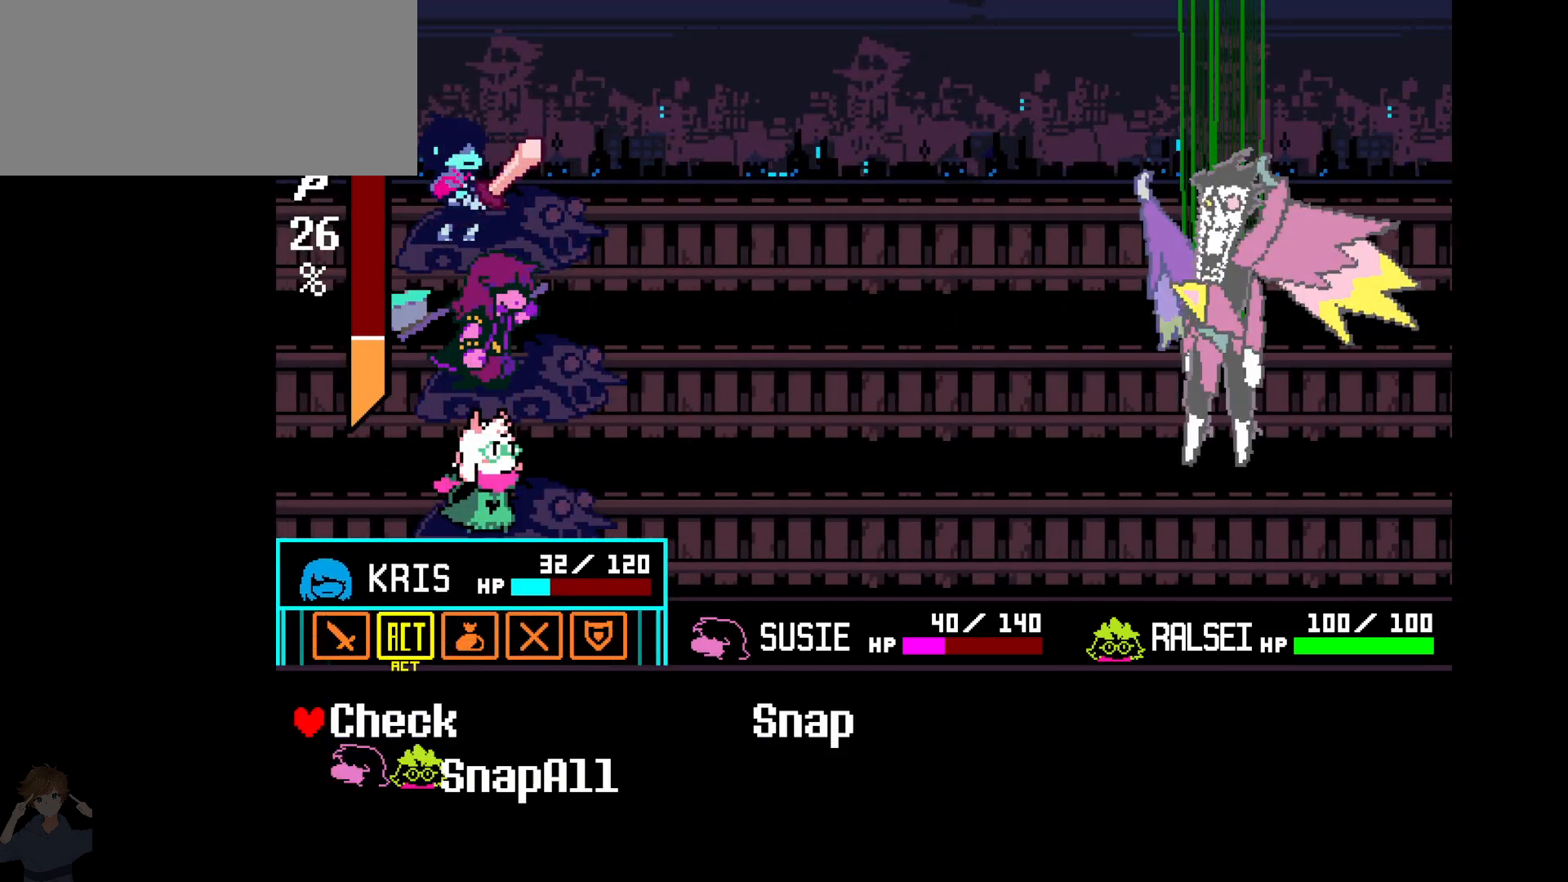
{"keys": ["c"], "events": [[17, "z", "up"], [67, "down", "down"], [117, "z", "down"], [167, "down", "up"], [217, "c", "down"], [217, "z", "up"]]}
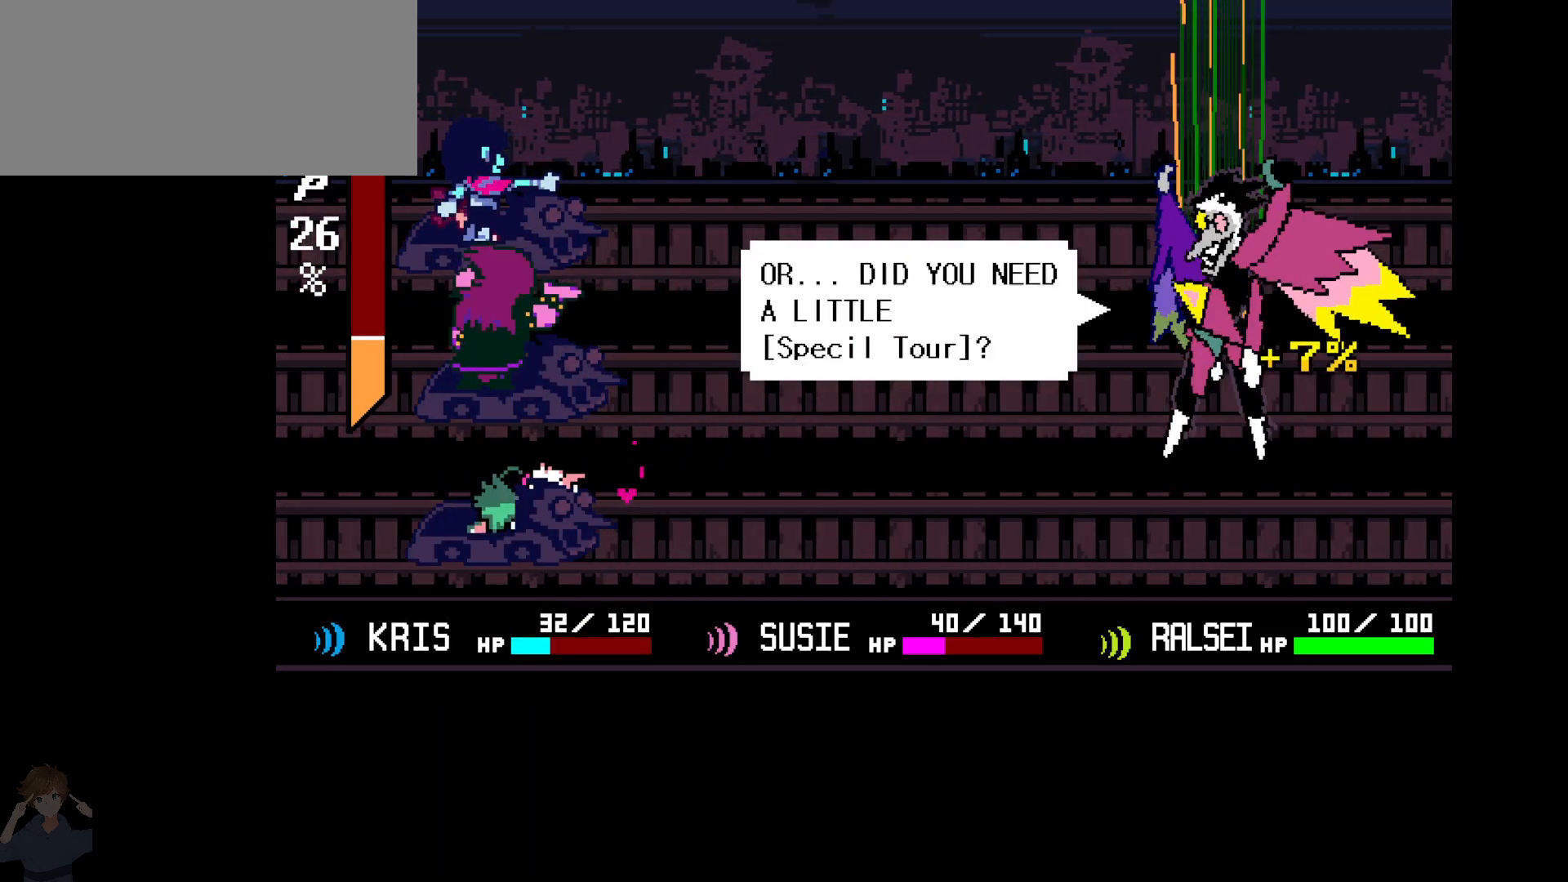
{"keys": ["left"], "events": [[367, "c", "up"], [417, "left", "down"]]}
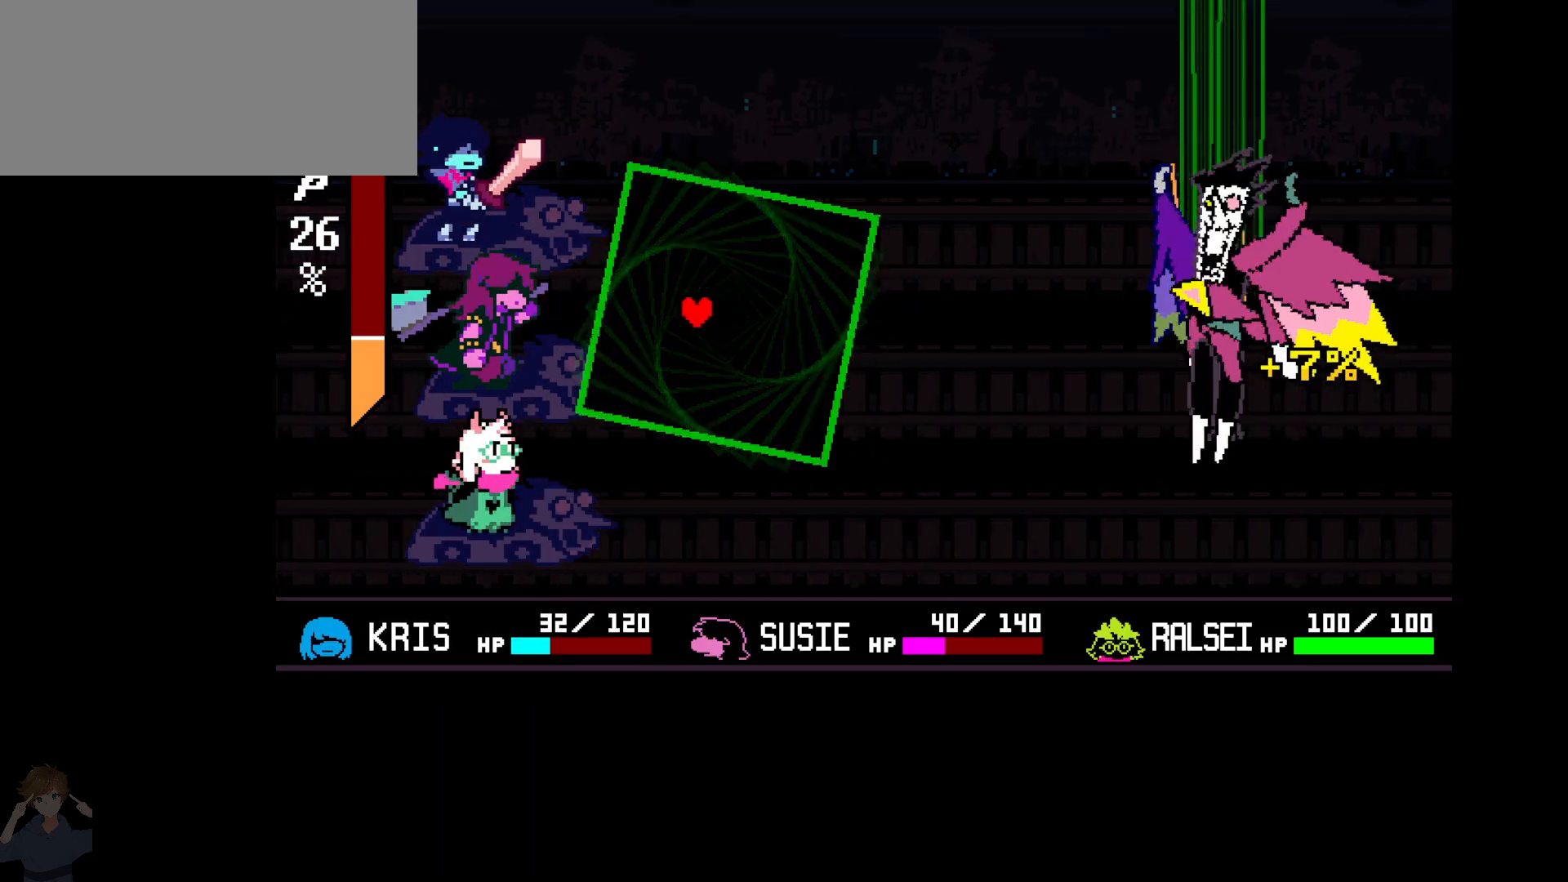
{"keys": ["left"], "events": []}
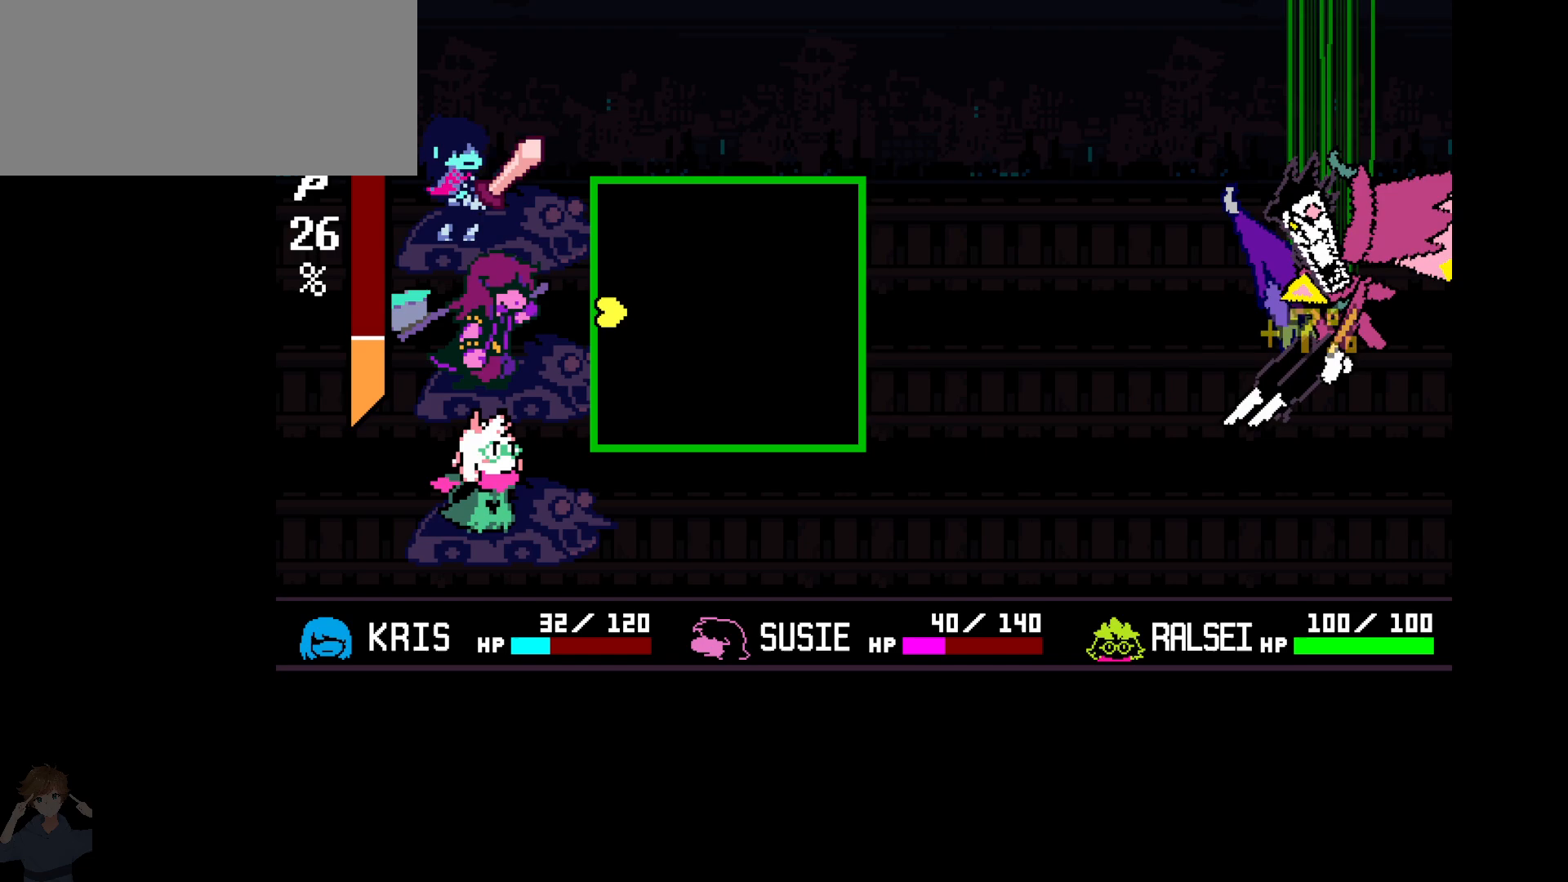
{"keys": ["left"], "events": []}
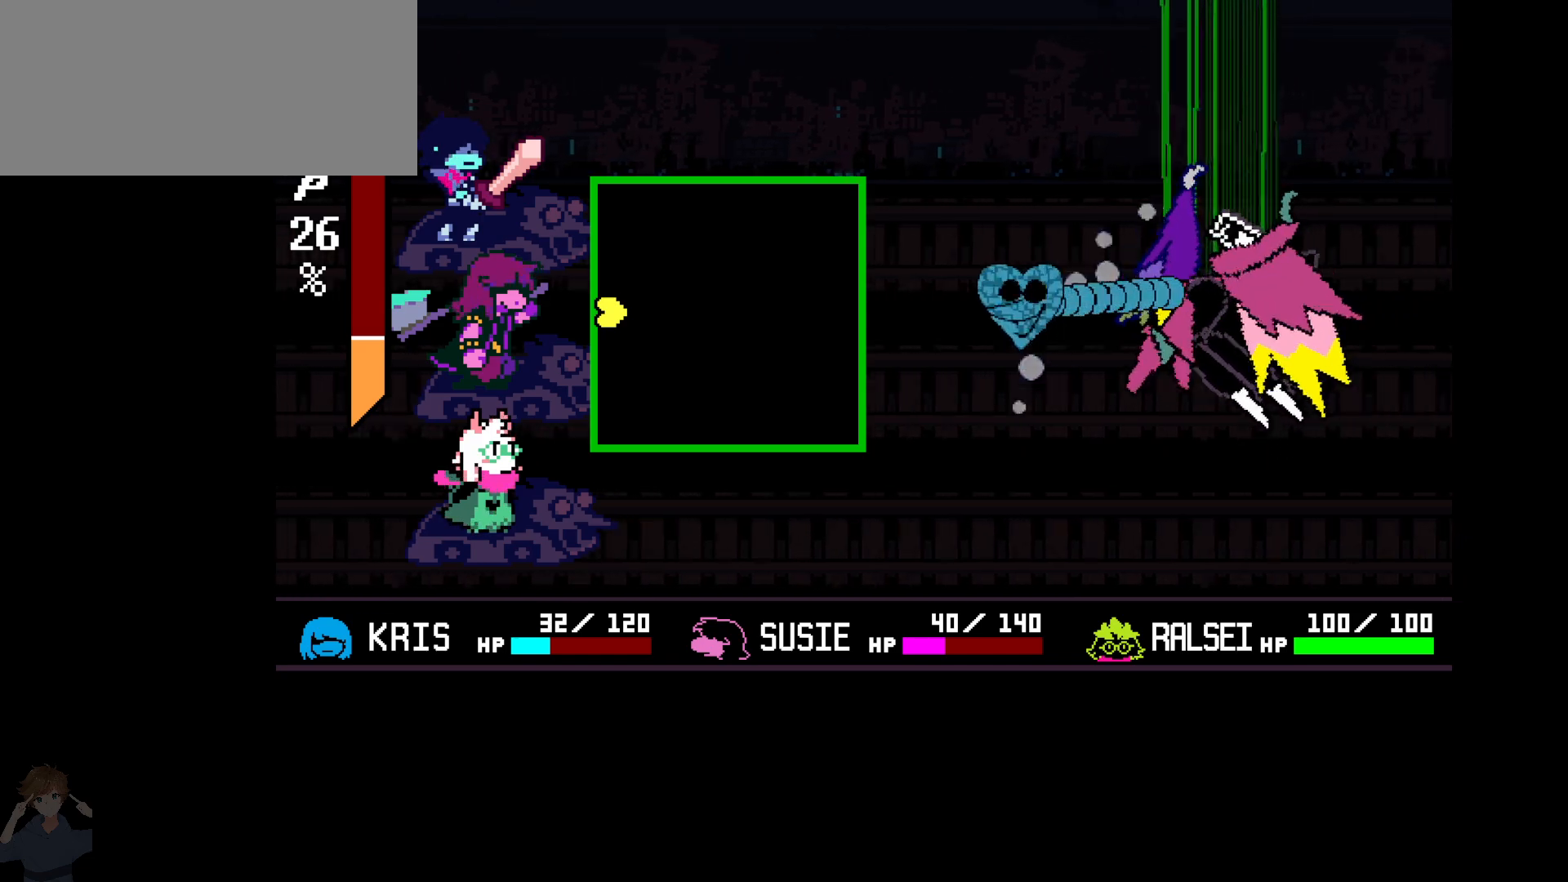
{"keys": [], "events": [[83, "left", "up"]]}
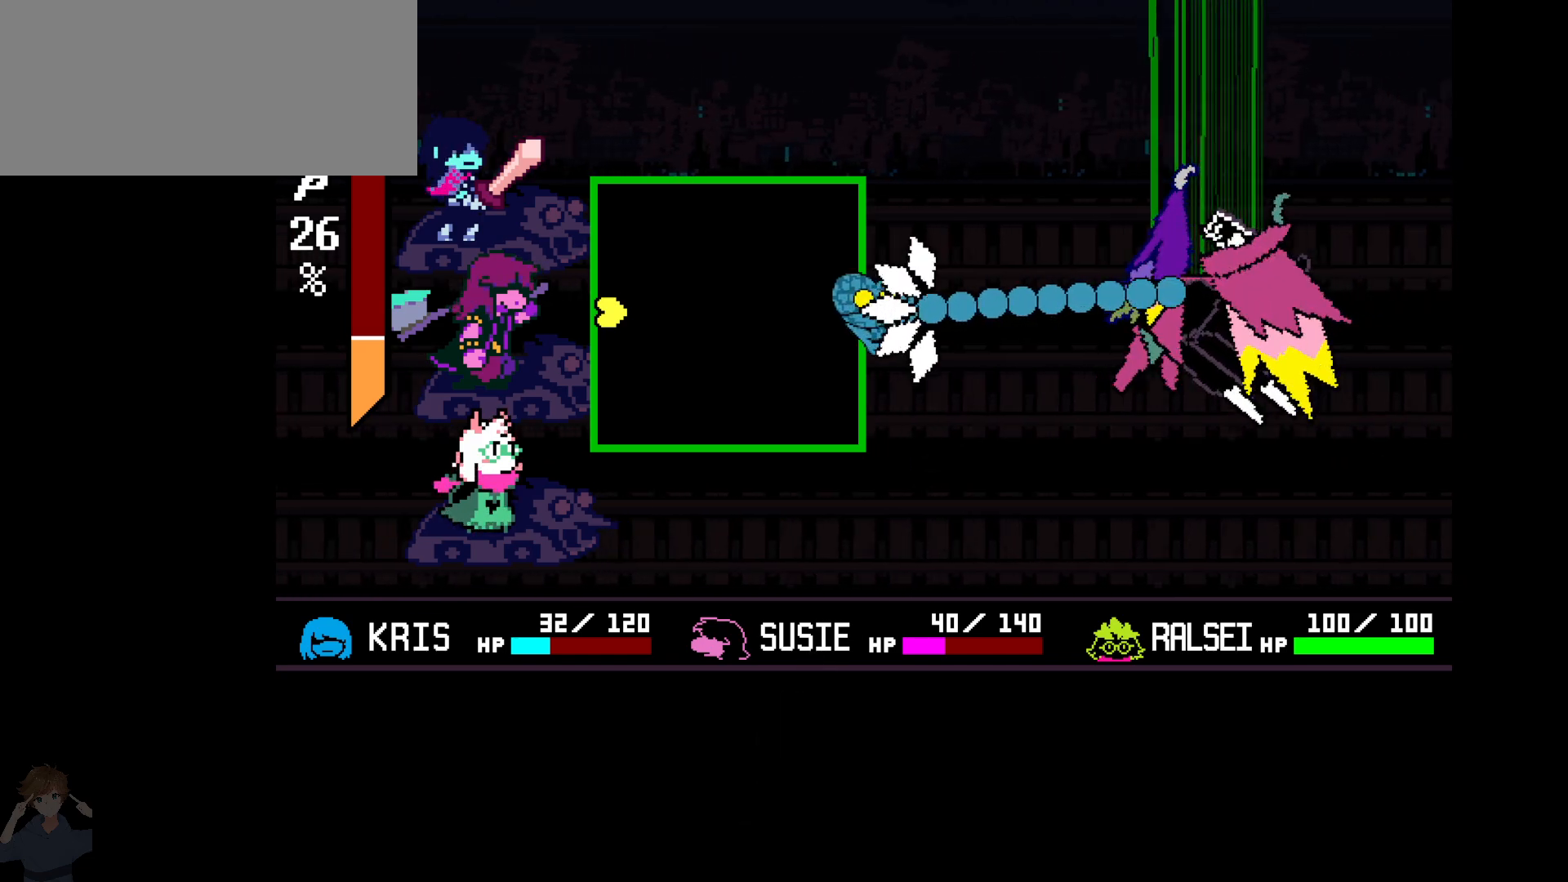
{"keys": [], "events": [[333, "up", "down"], [417, "up", "up"]]}
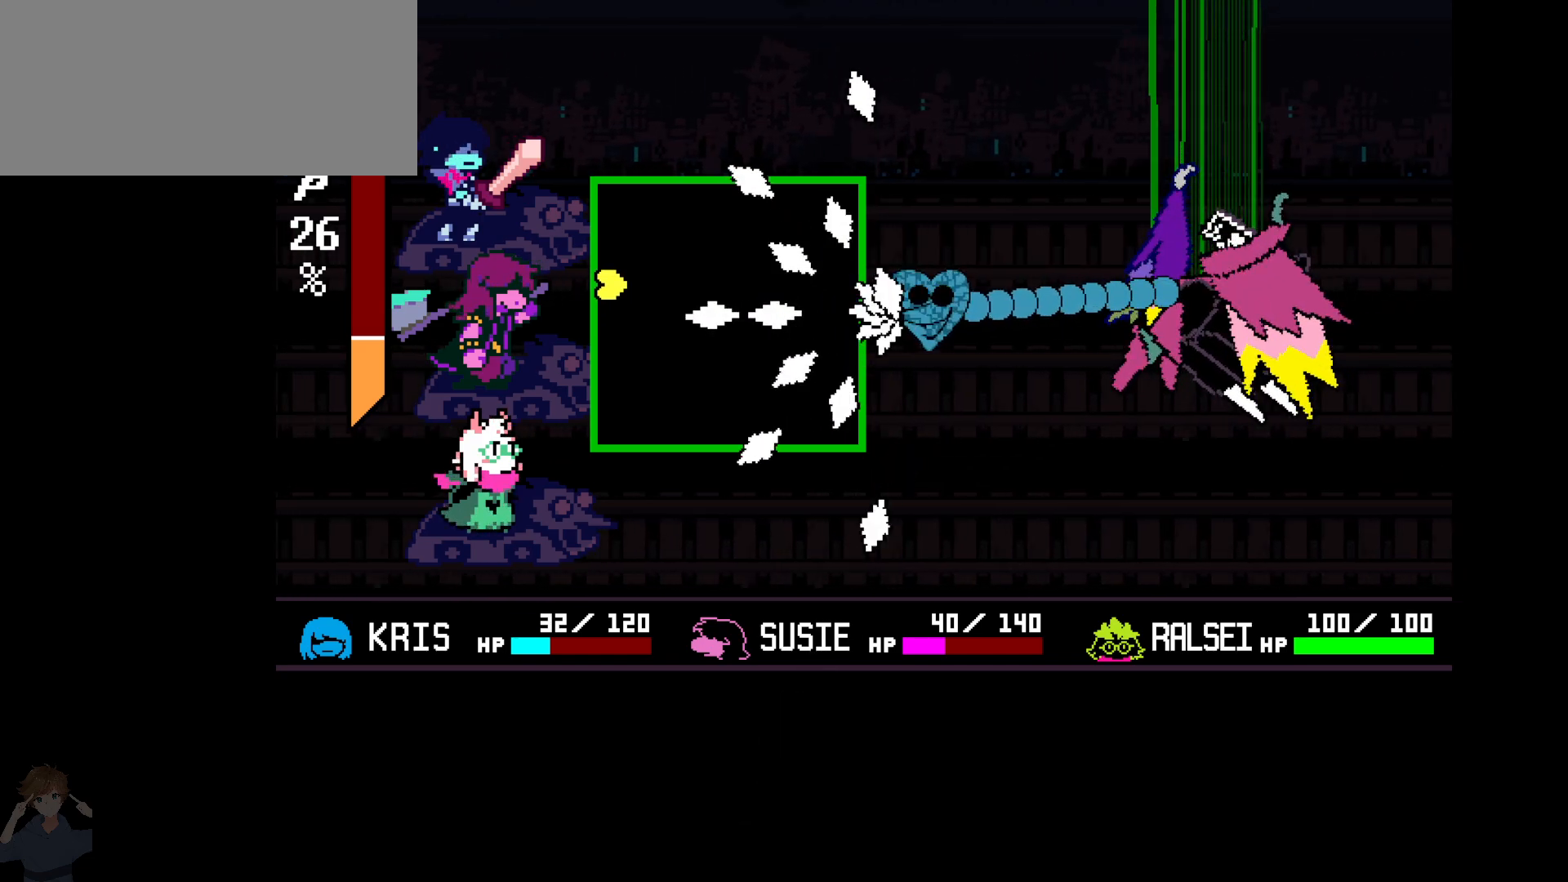
{"keys": [], "events": []}
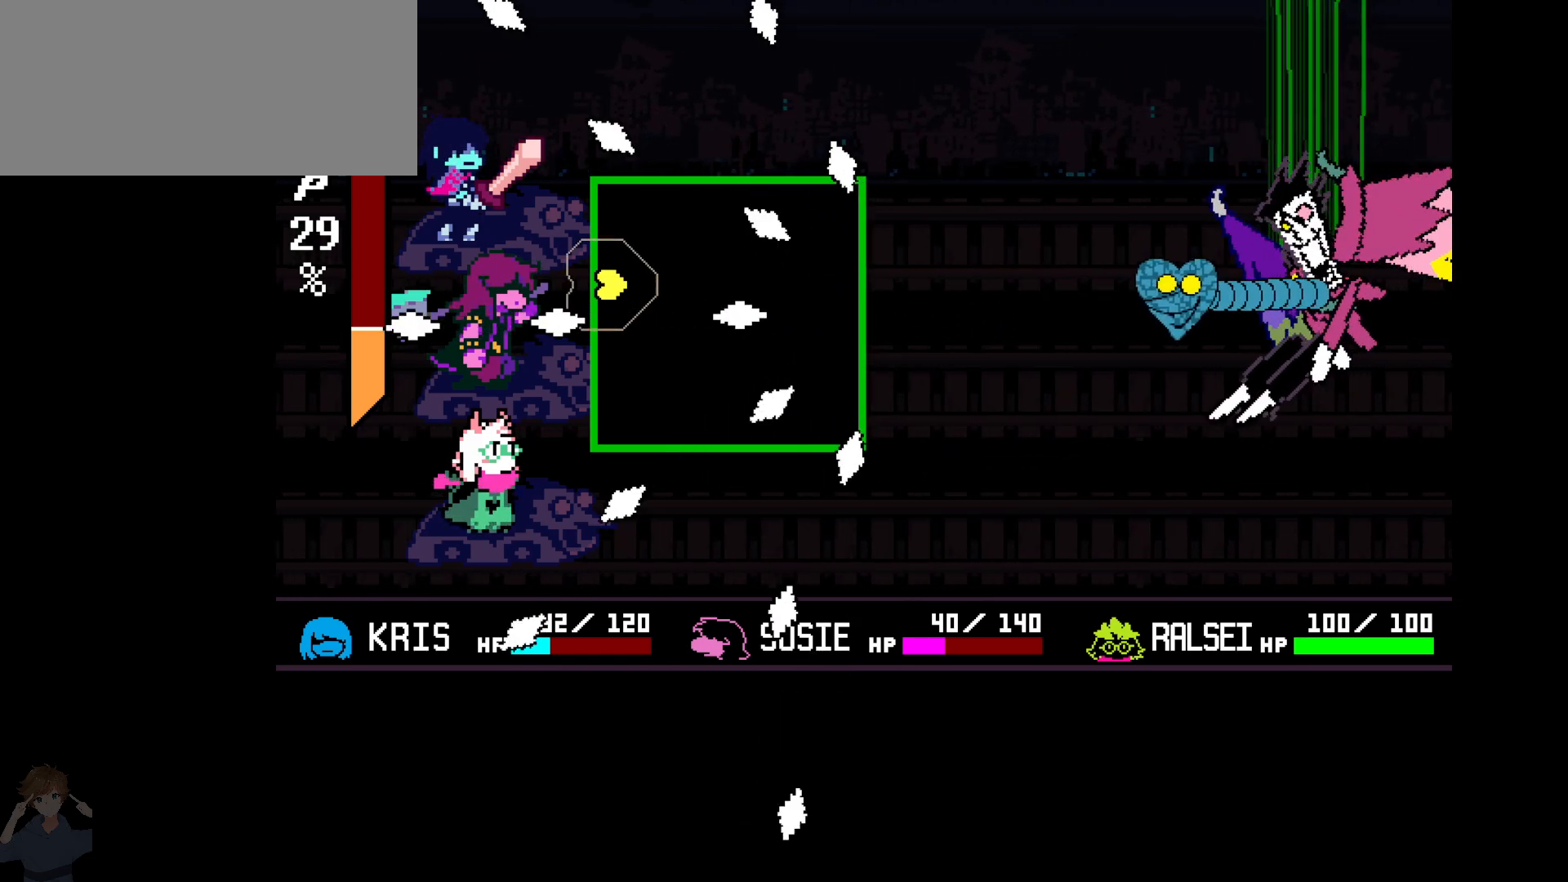
{"keys": [], "events": []}
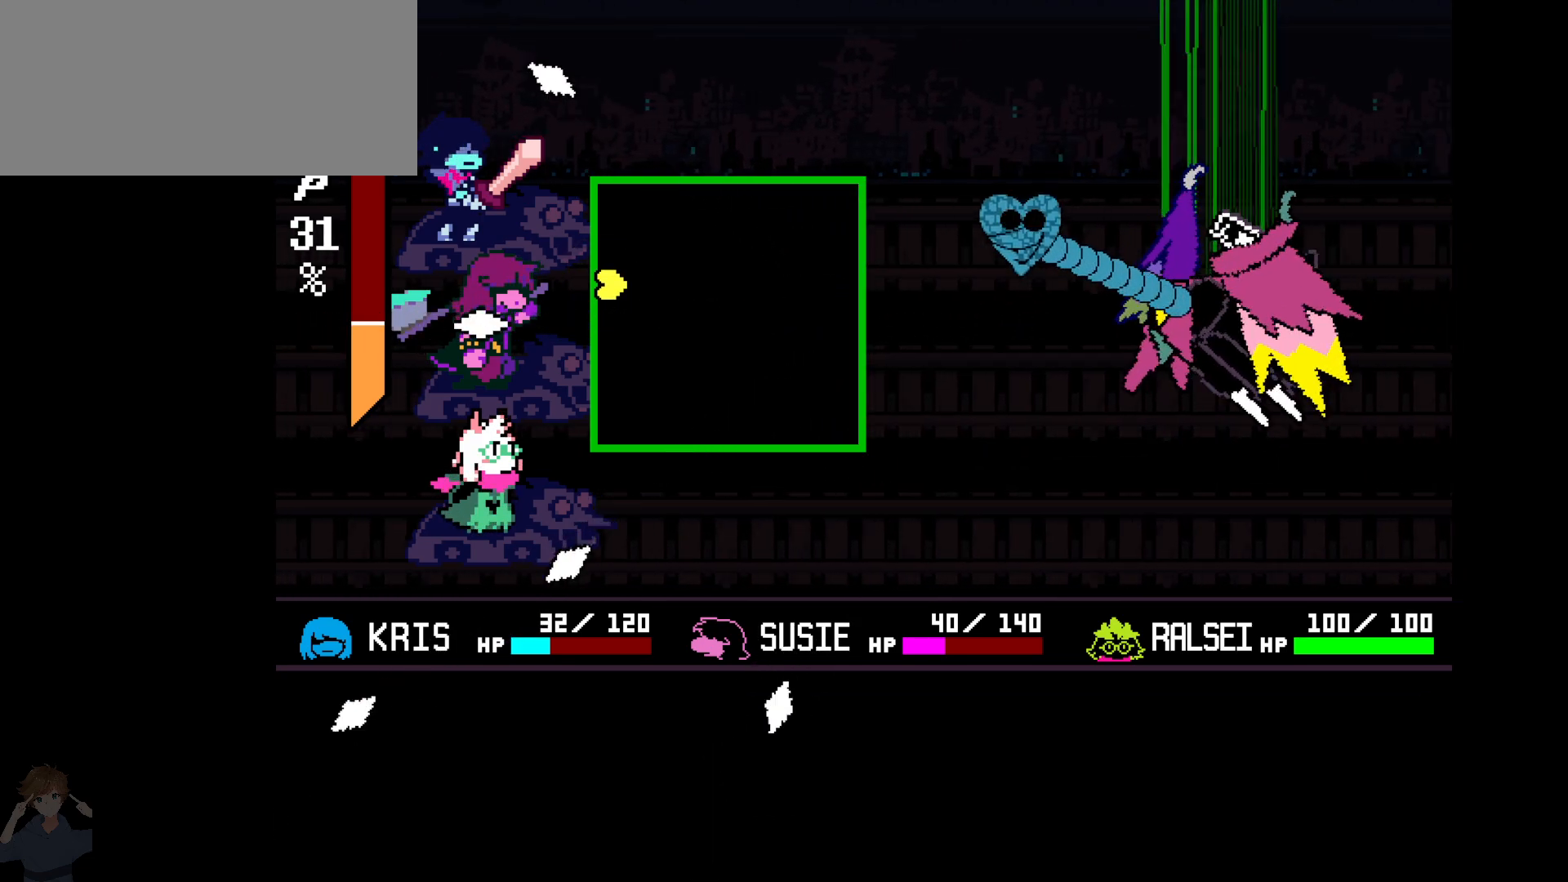
{"keys": [], "events": []}
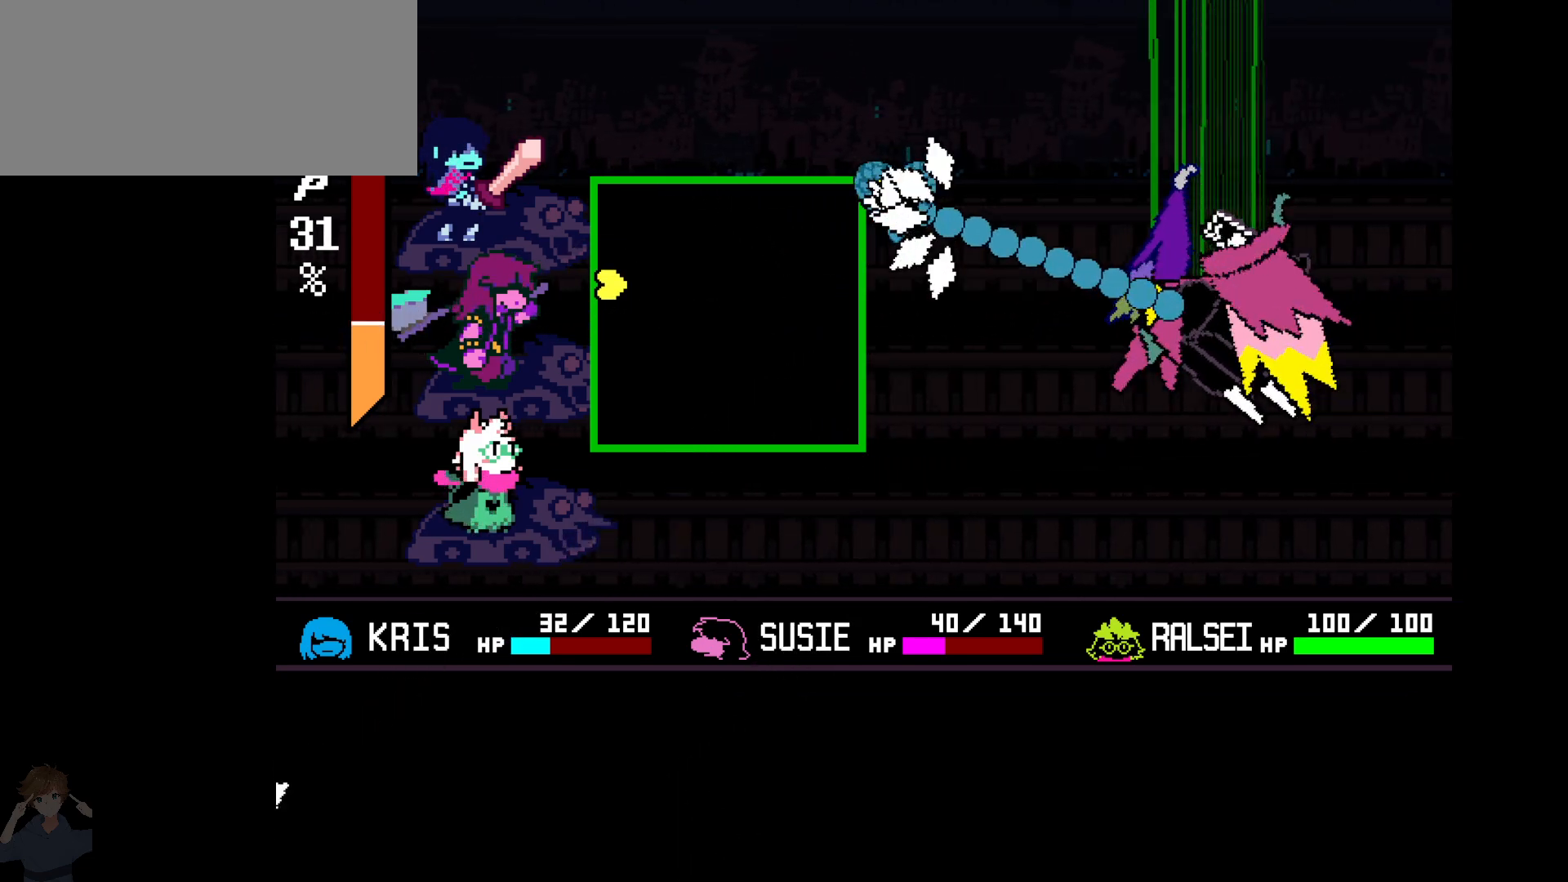
{"keys": [], "events": []}
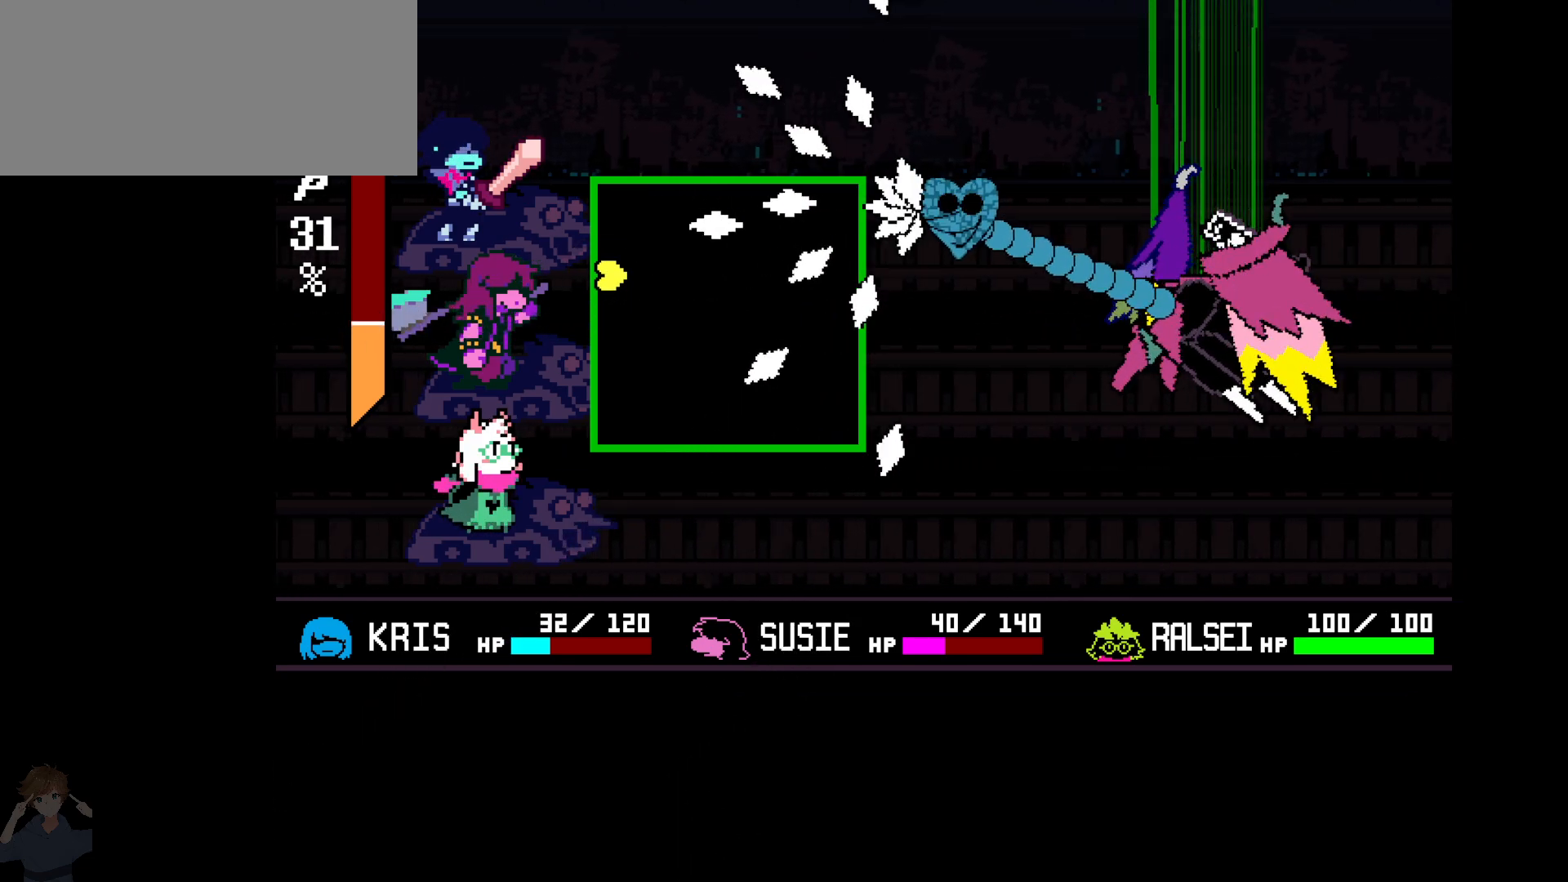
{"keys": [], "events": [[33, "up", "down"], [83, "up", "up"]]}
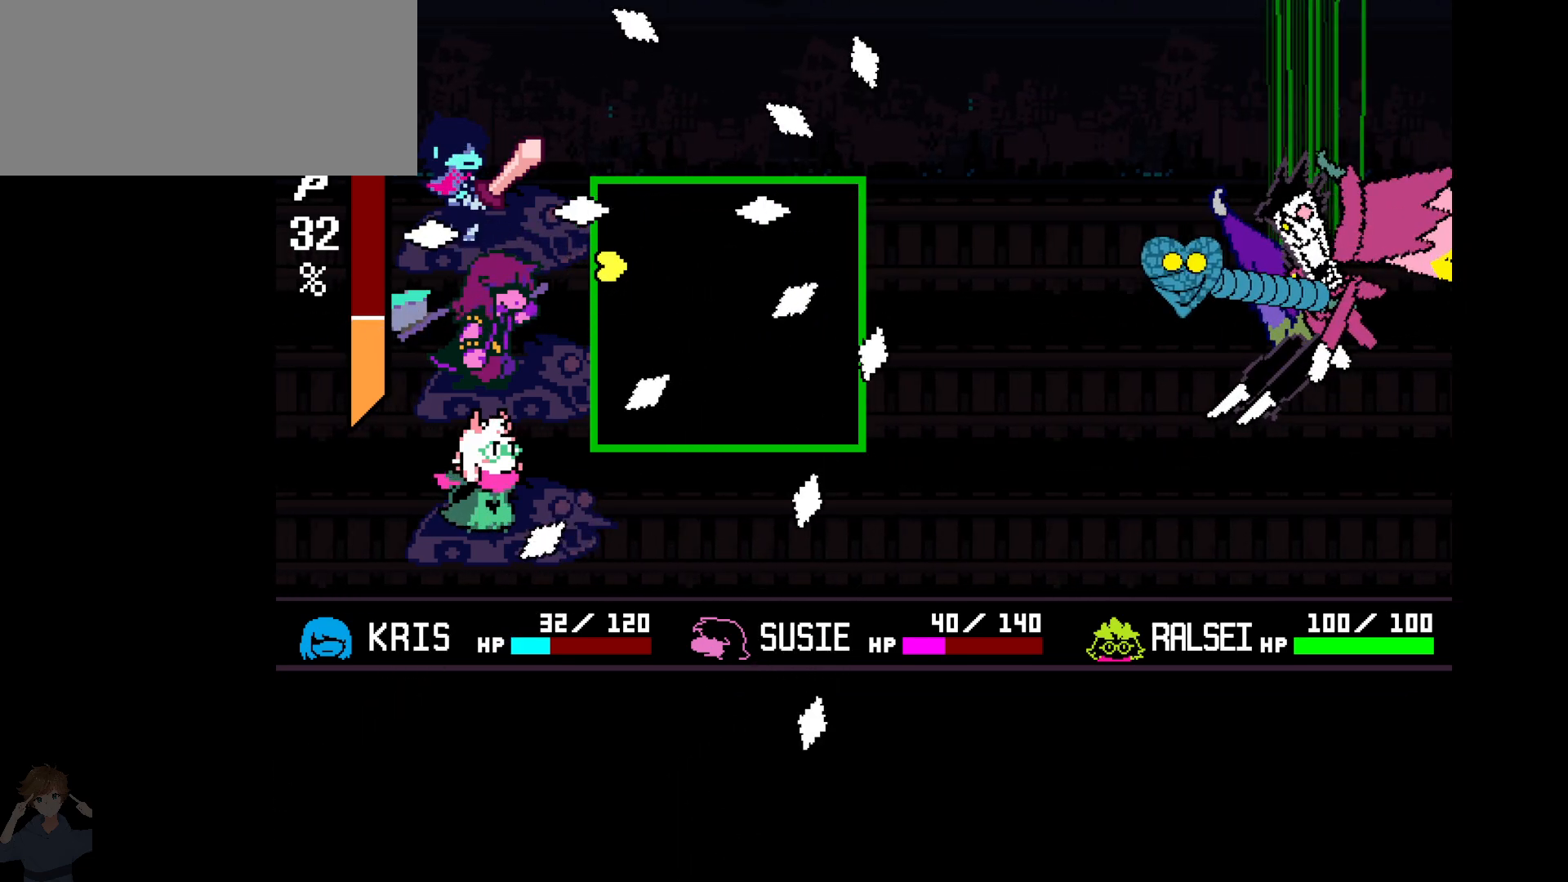
{"keys": [], "events": [[183, "up", "down"], [233, "up", "up"]]}
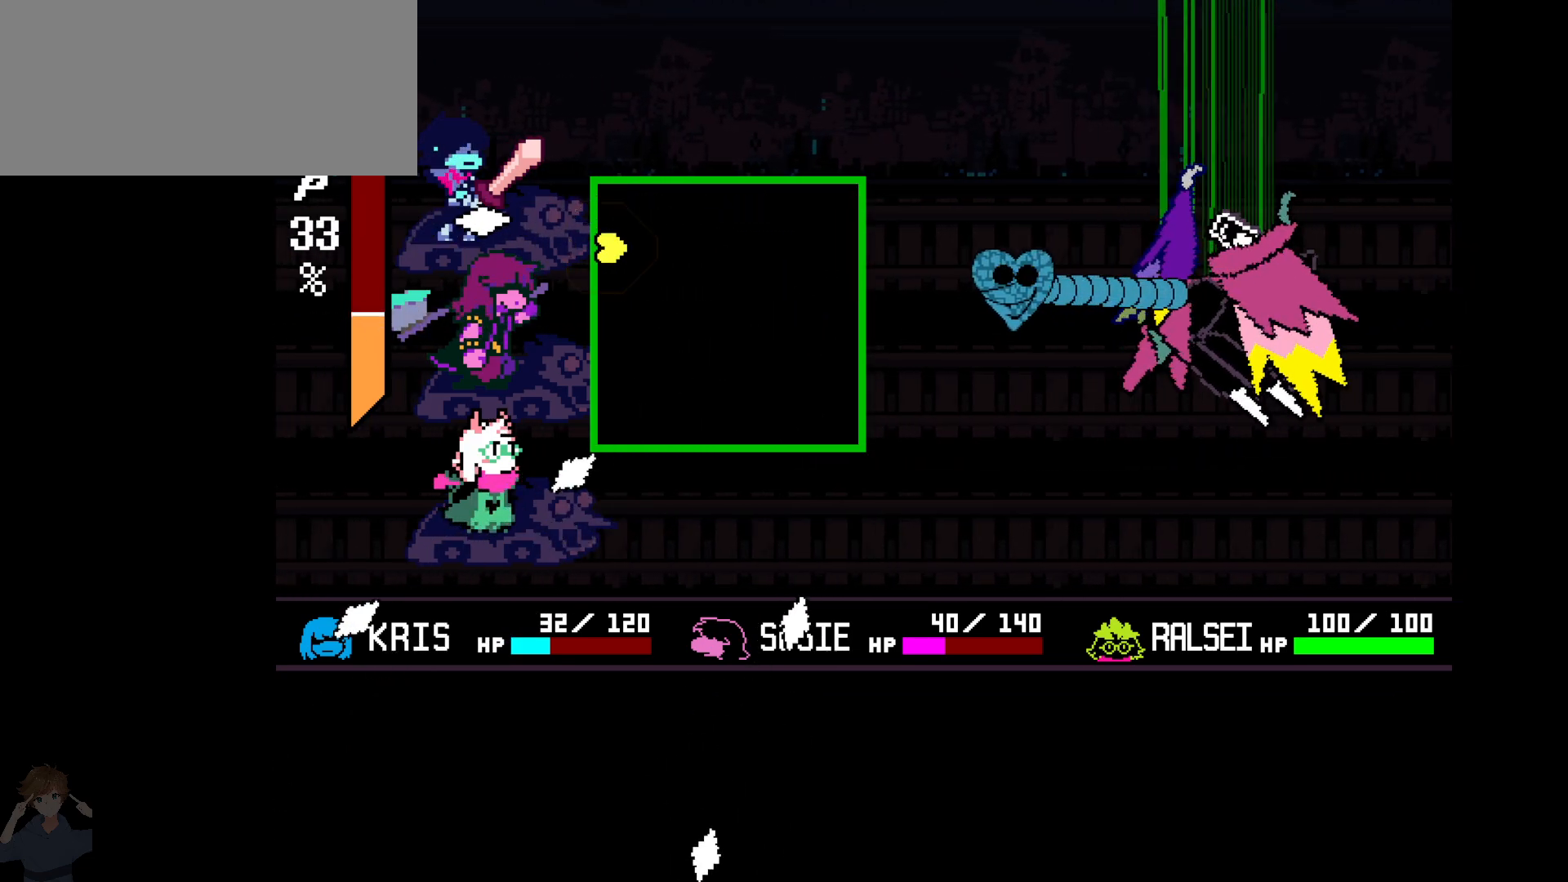
{"keys": [], "events": []}
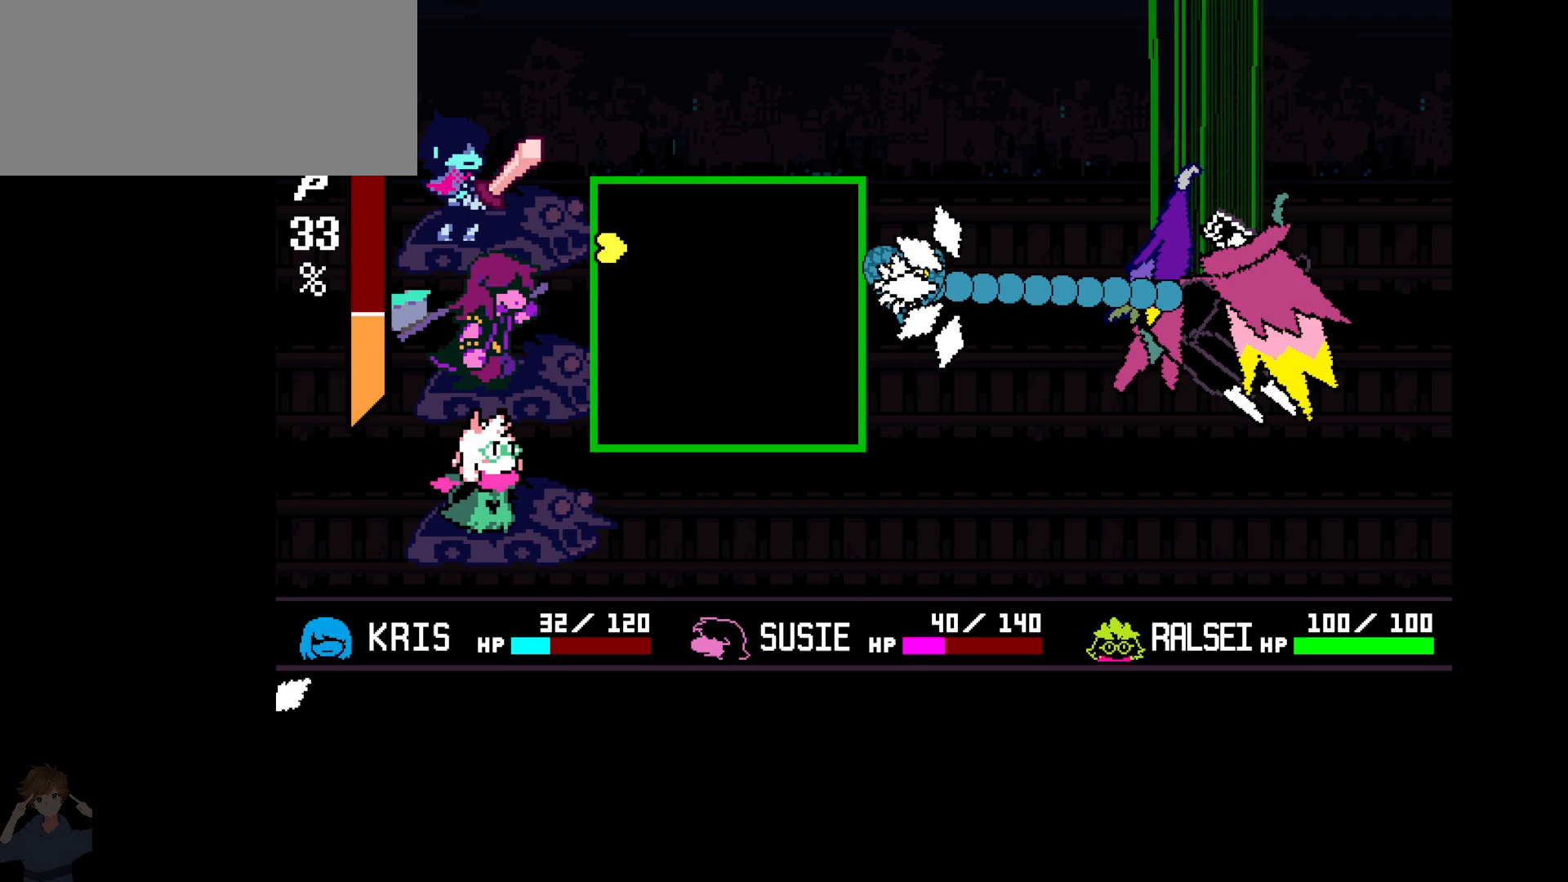
{"keys": [], "events": [[367, "down", "down"], [417, "down", "up"]]}
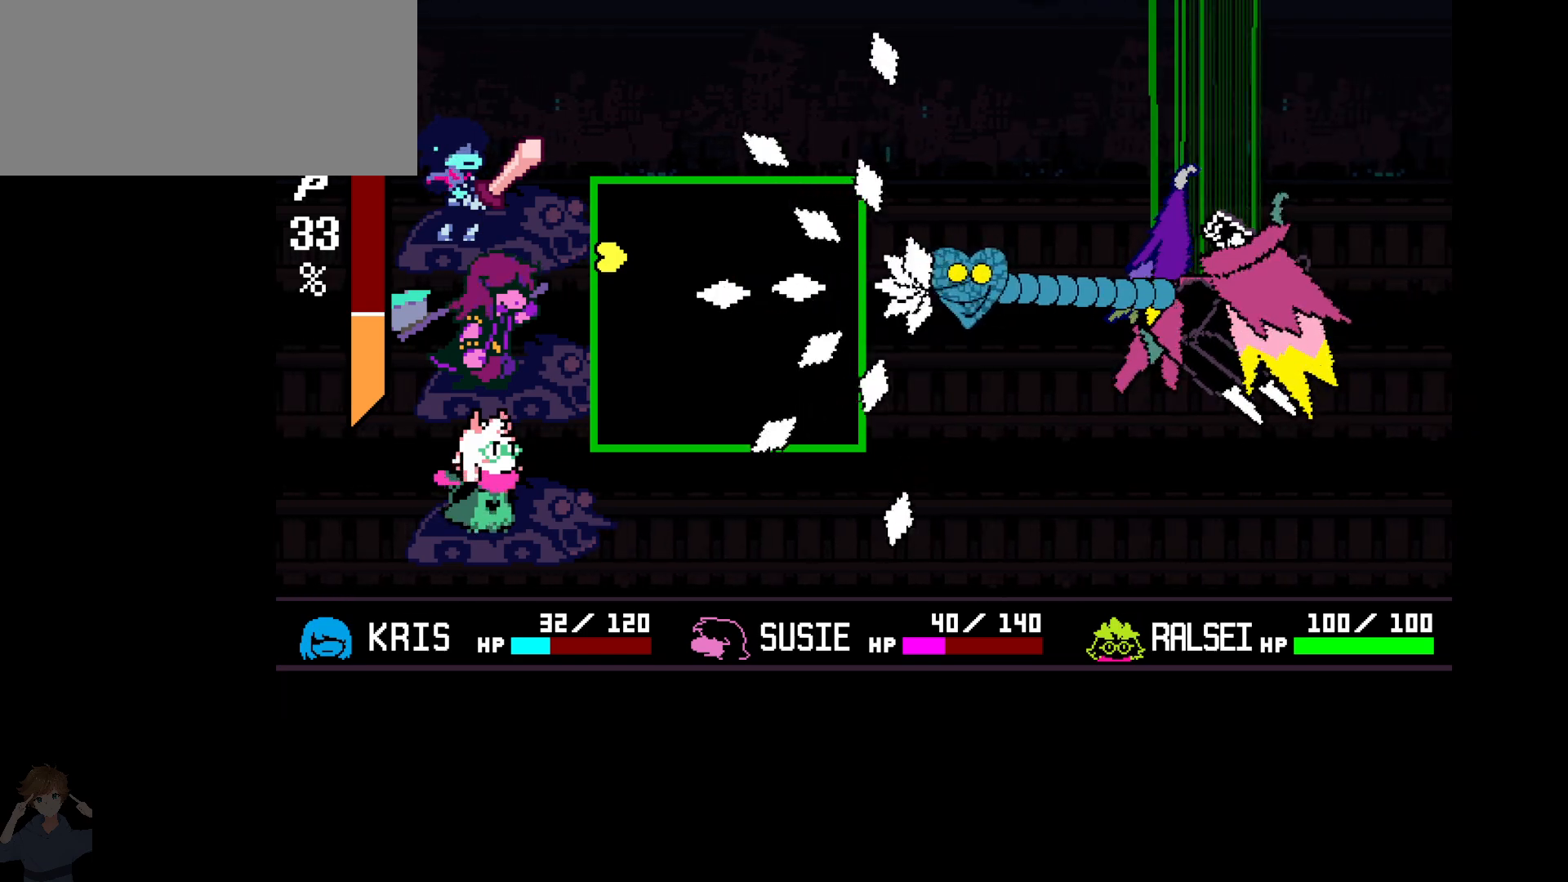
{"keys": [], "events": []}
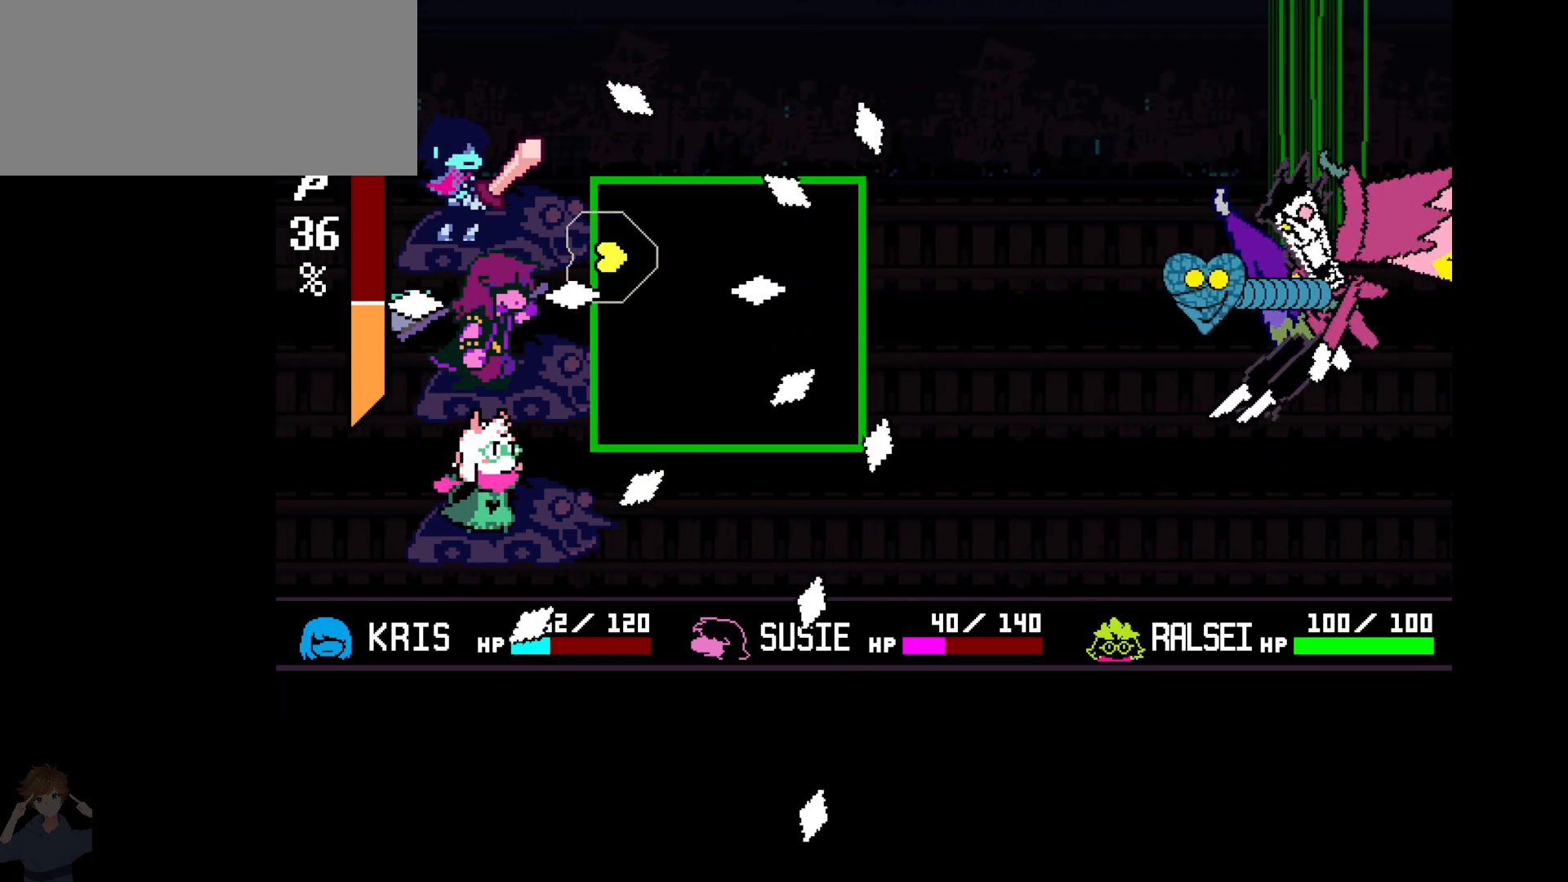
{"keys": [], "events": []}